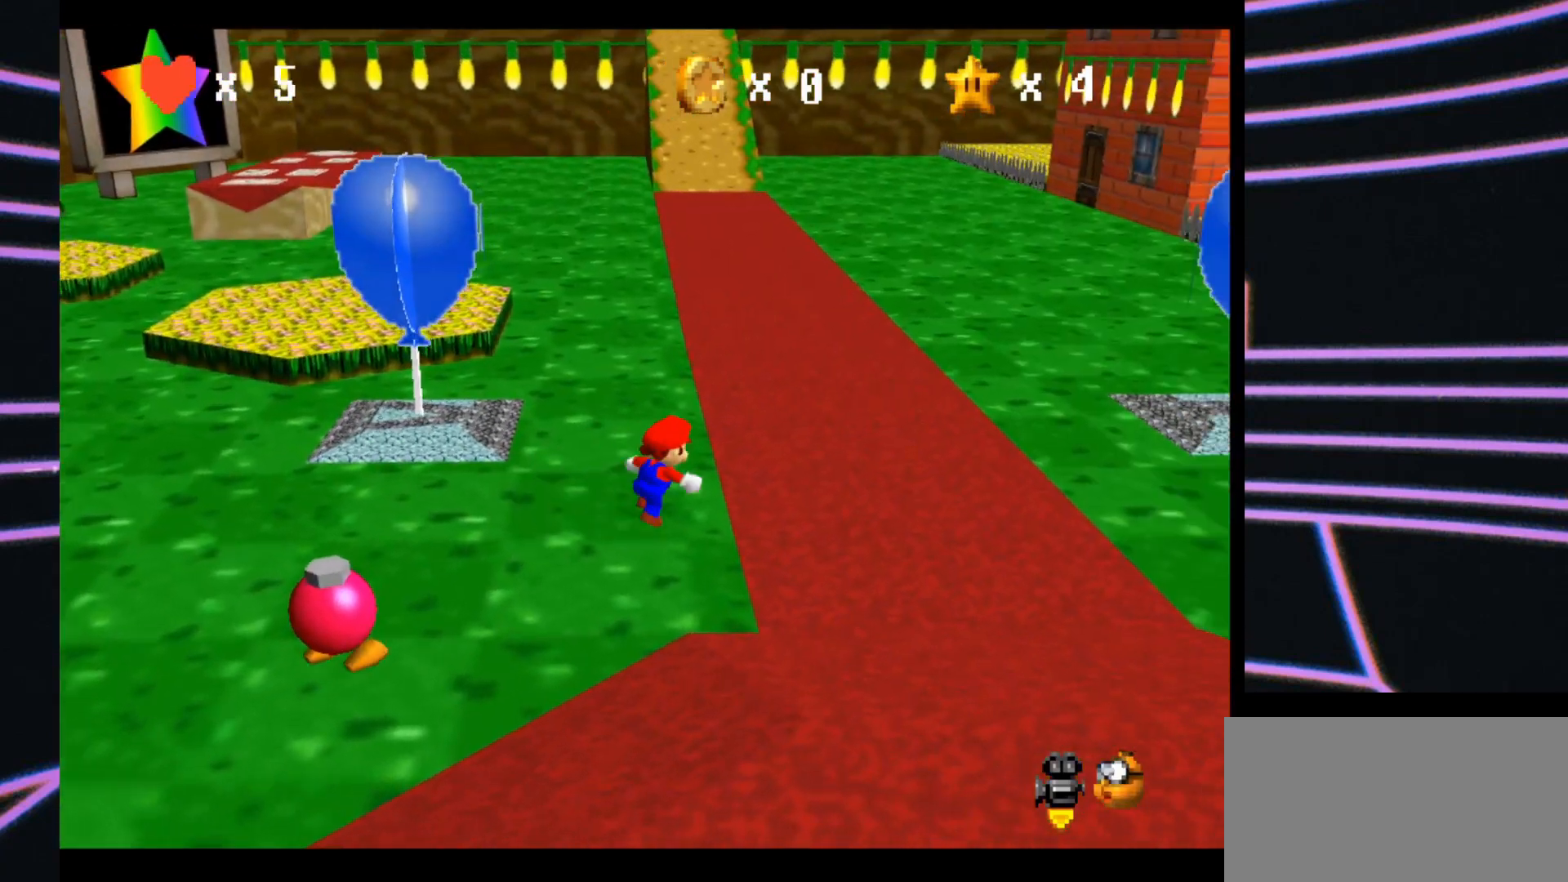
Gameplay with a controller (Nintendo layout); each line is a JSON object with the inputs held at the frame after it. "events" lists button and stick changes between this image and that frame as [ms after this image, input, new state], when the widget could be followed in between. Not read: L3 R3.
{"buttons": ["A", "Z"], "left_stick": "up", "events": [[133, "left_stick", "up"], [367, "Z", "down"], [433, "A", "down"]]}
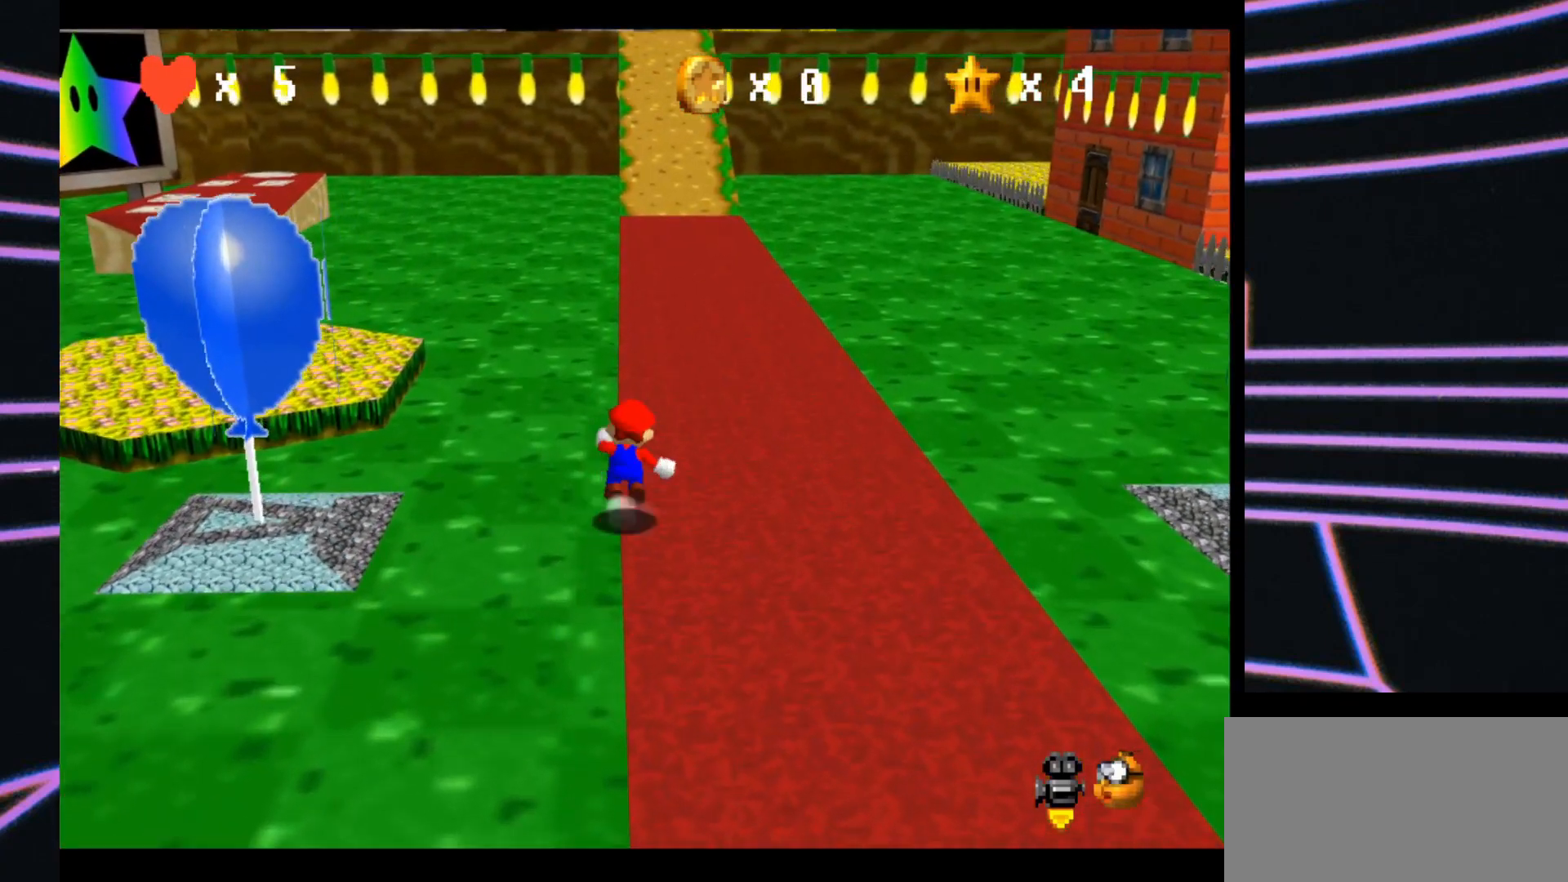
{"buttons": ["Z"], "left_stick": "up-right", "events": [[33, "left_stick", "up-right"], [500, "A", "up"]]}
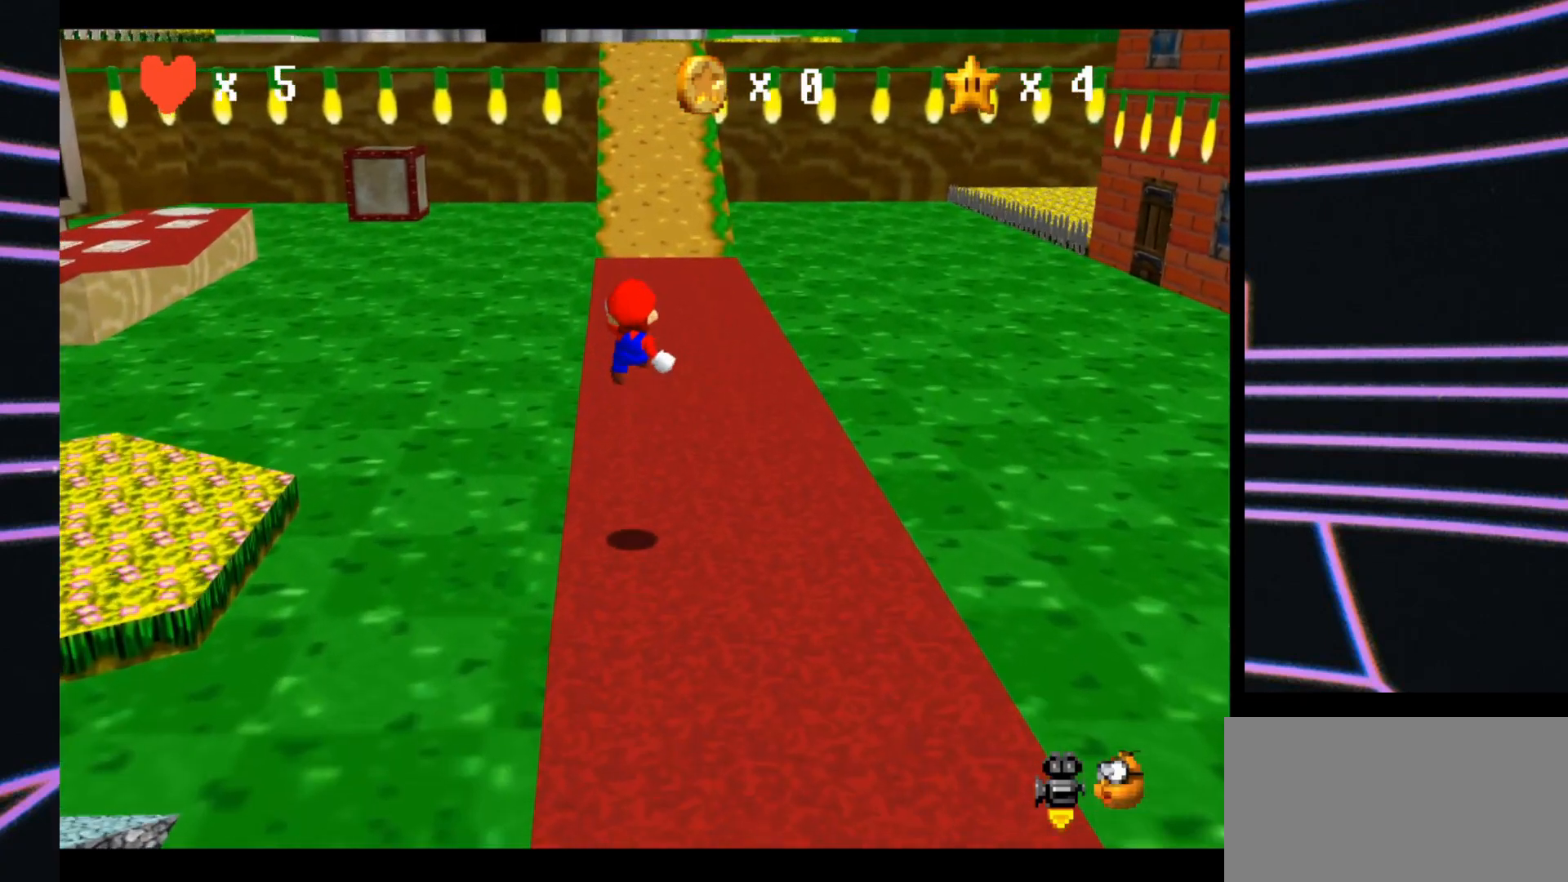
{"buttons": [], "left_stick": "up", "events": [[133, "left_stick", "up"], [200, "Z", "up"]]}
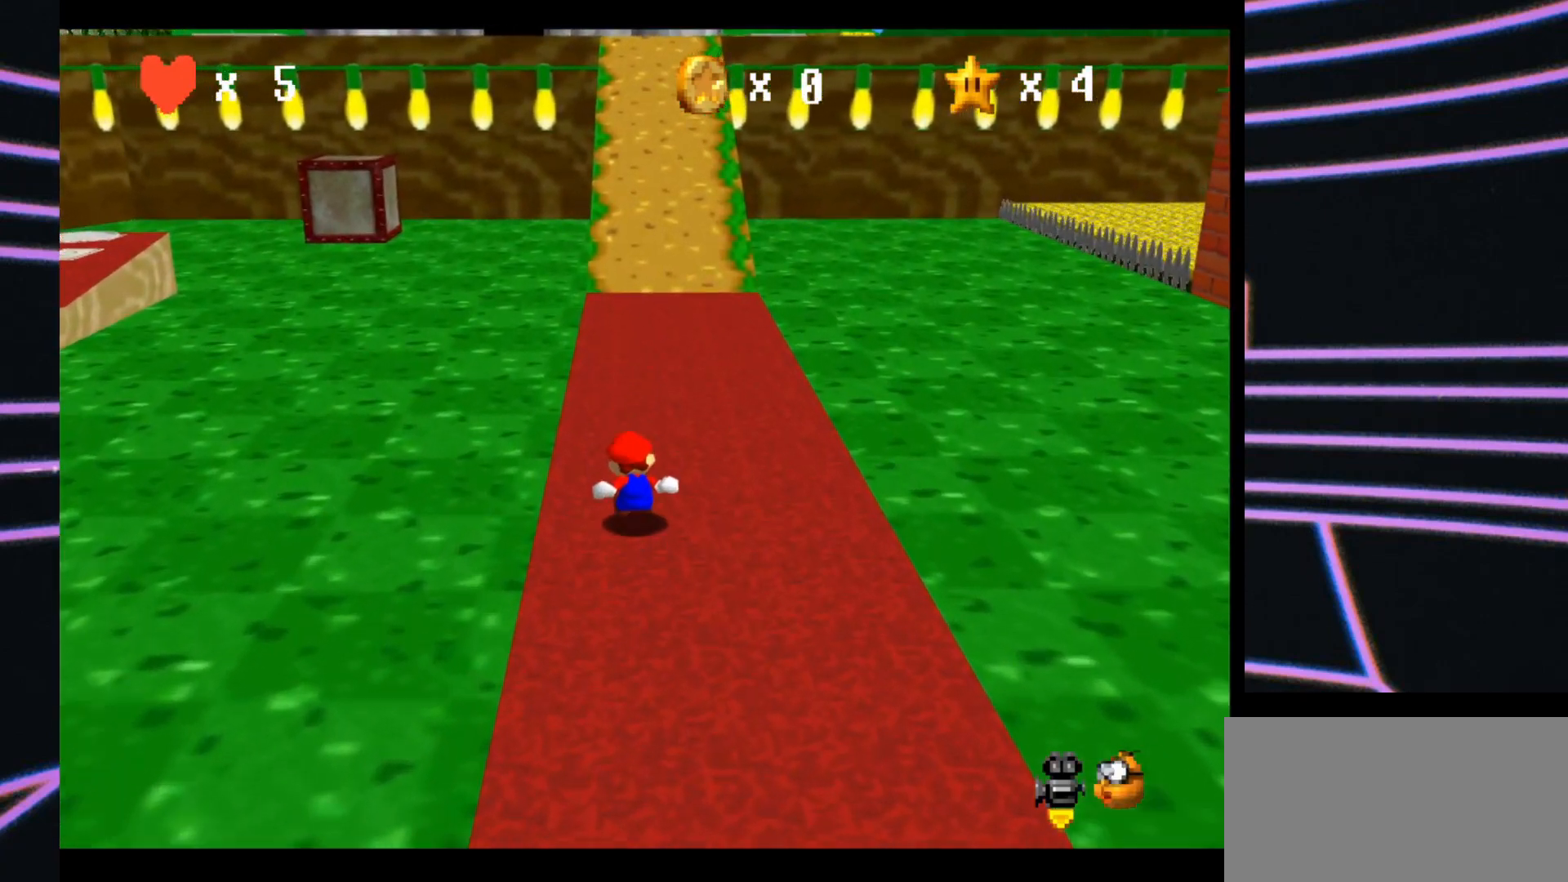
{"buttons": ["A", "Z"], "left_stick": "up", "events": [[267, "Z", "down"], [300, "A", "down"]]}
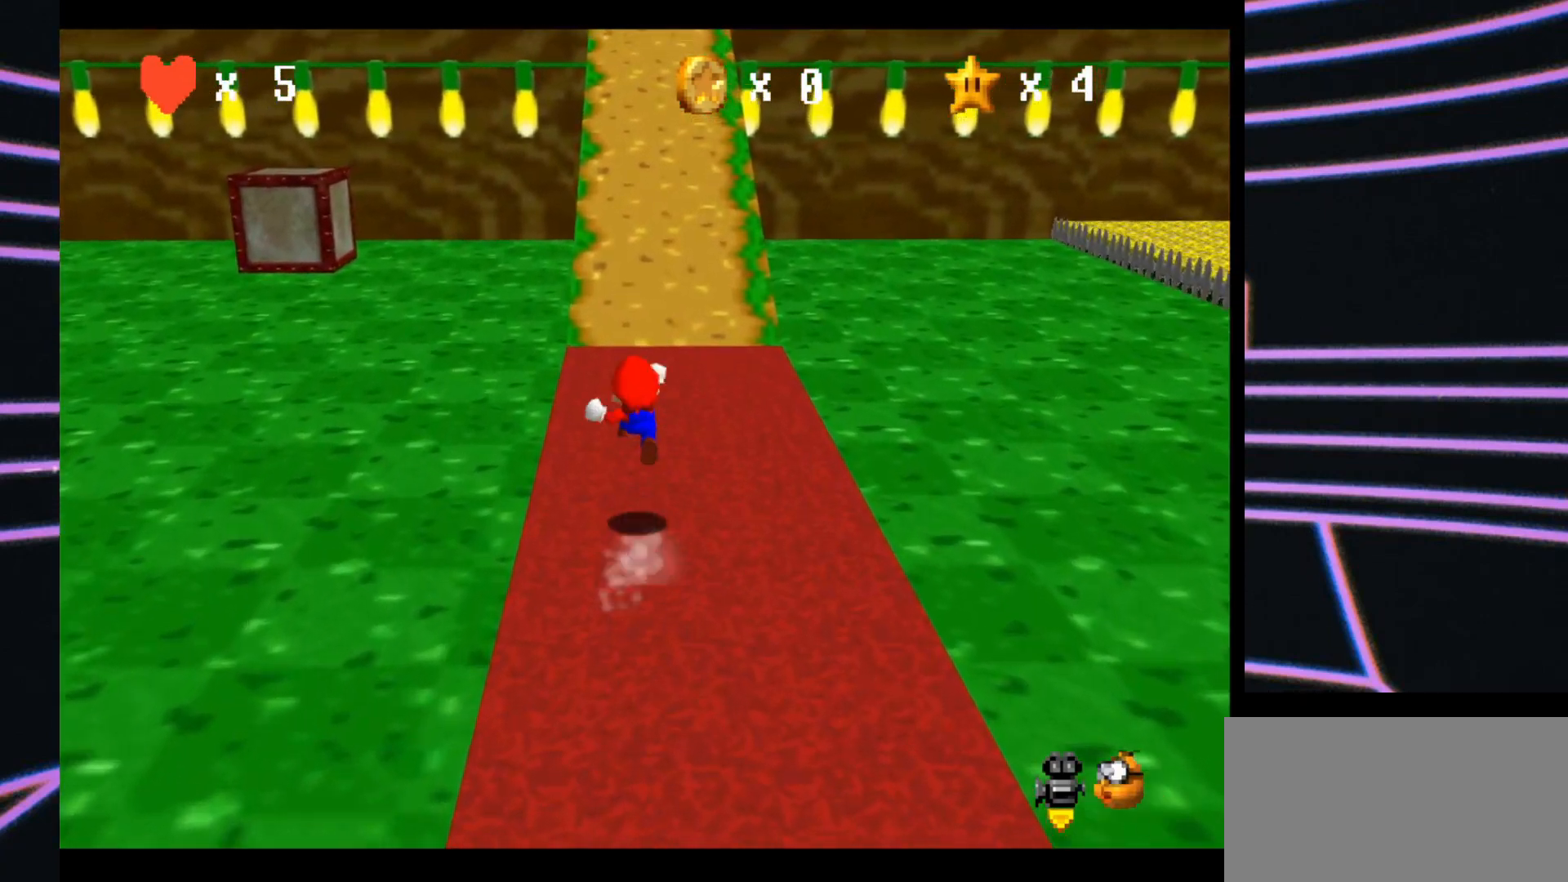
{"buttons": ["Z"], "left_stick": "up", "events": [[167, "A", "up"]]}
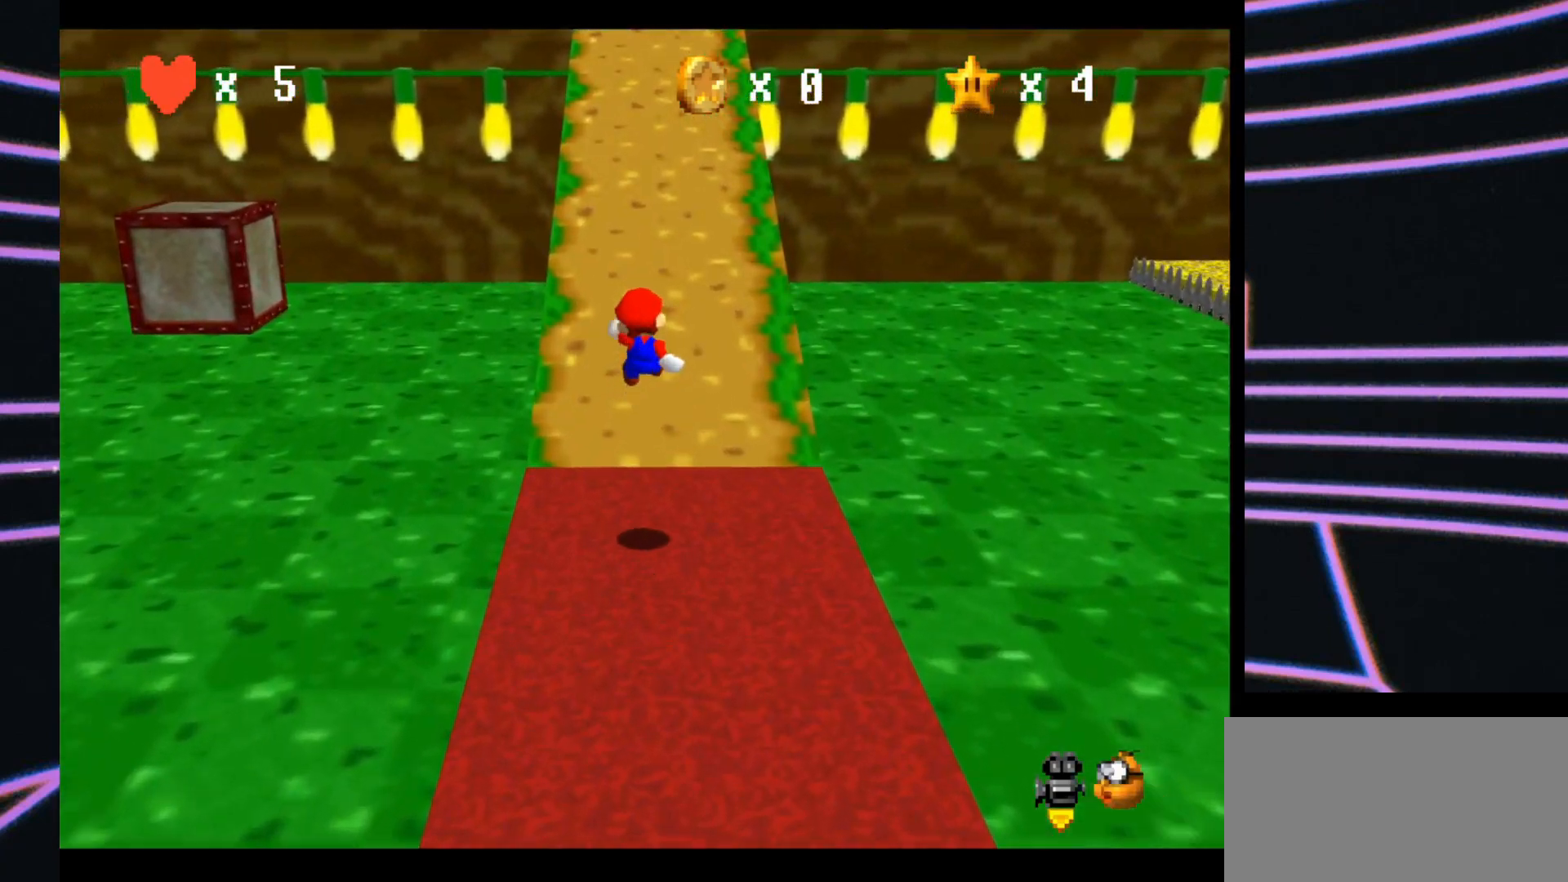
{"buttons": ["Z"], "left_stick": "up", "events": [[333, "A", "down"], [467, "A", "up"]]}
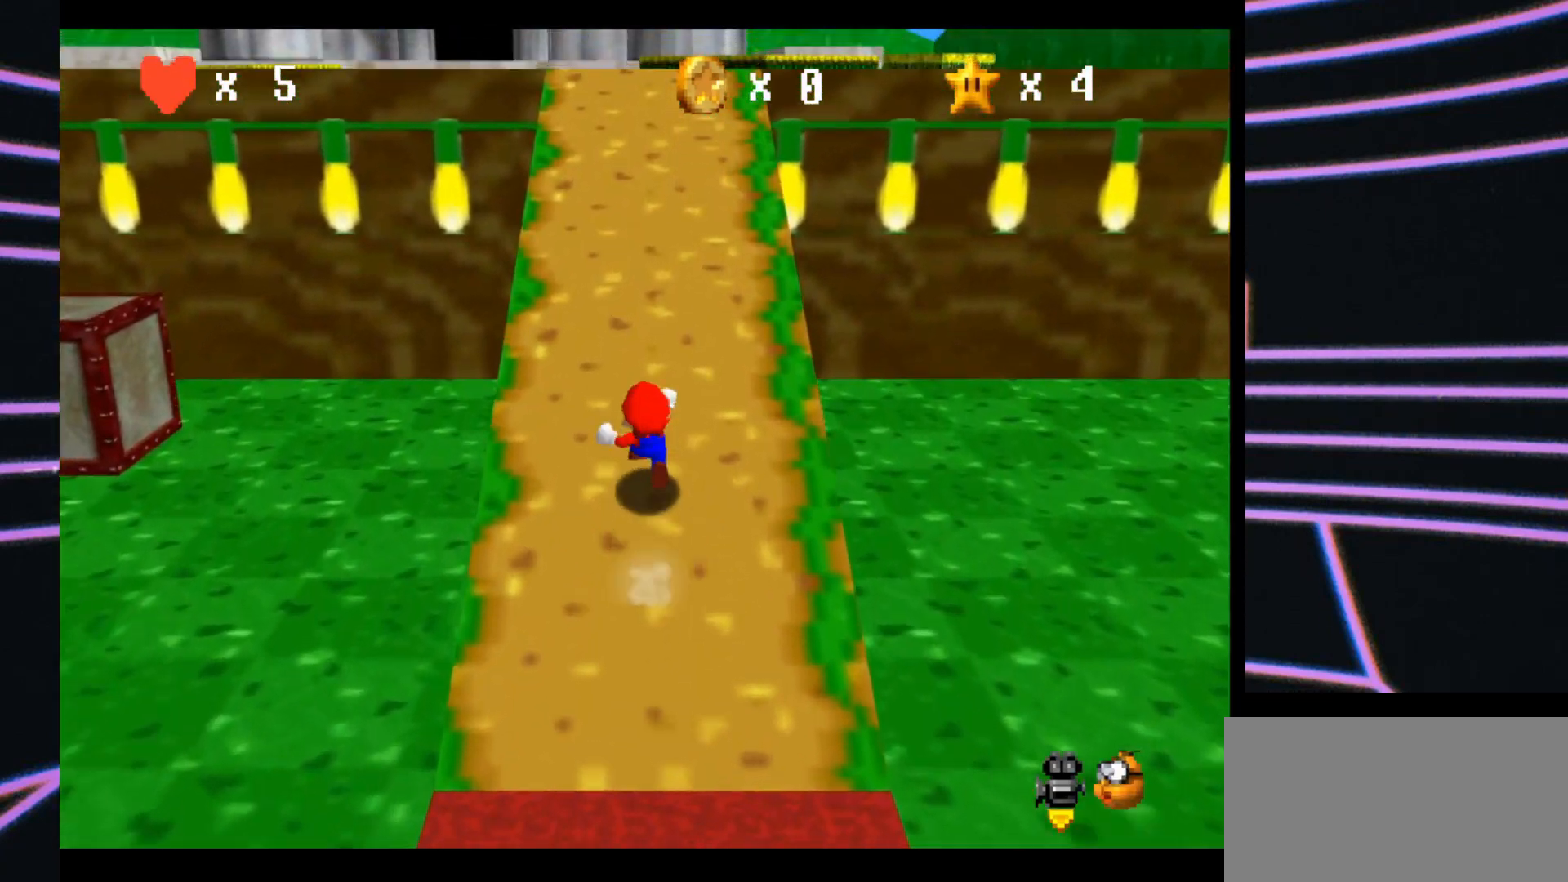
{"buttons": ["Z"], "left_stick": "up", "events": [[200, "A", "down"], [433, "A", "up"]]}
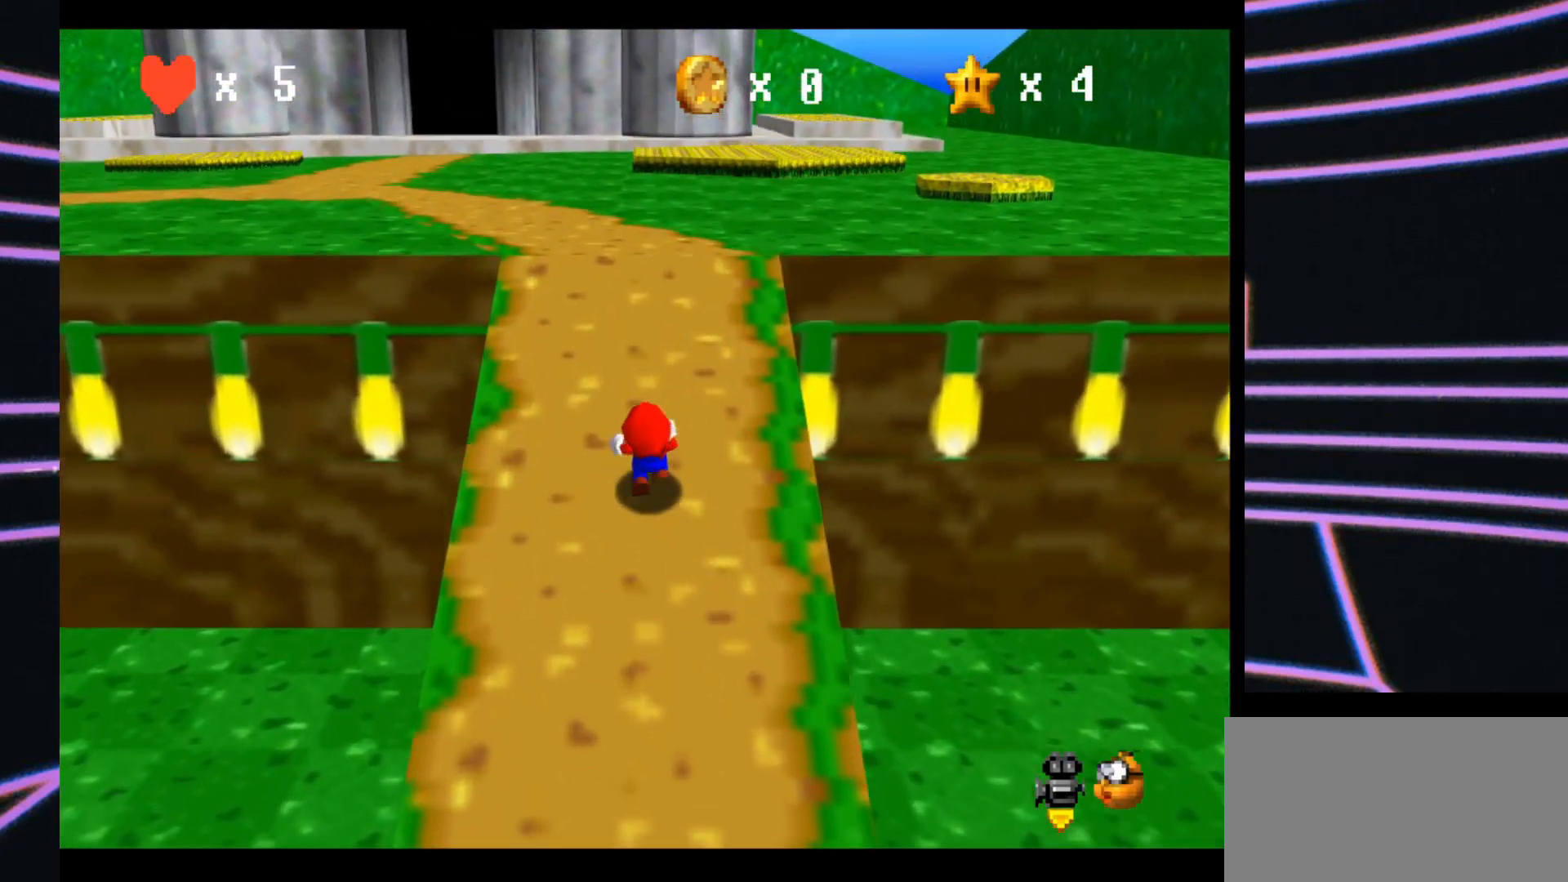
{"buttons": [], "left_stick": "up", "events": [[100, "Z", "up"]]}
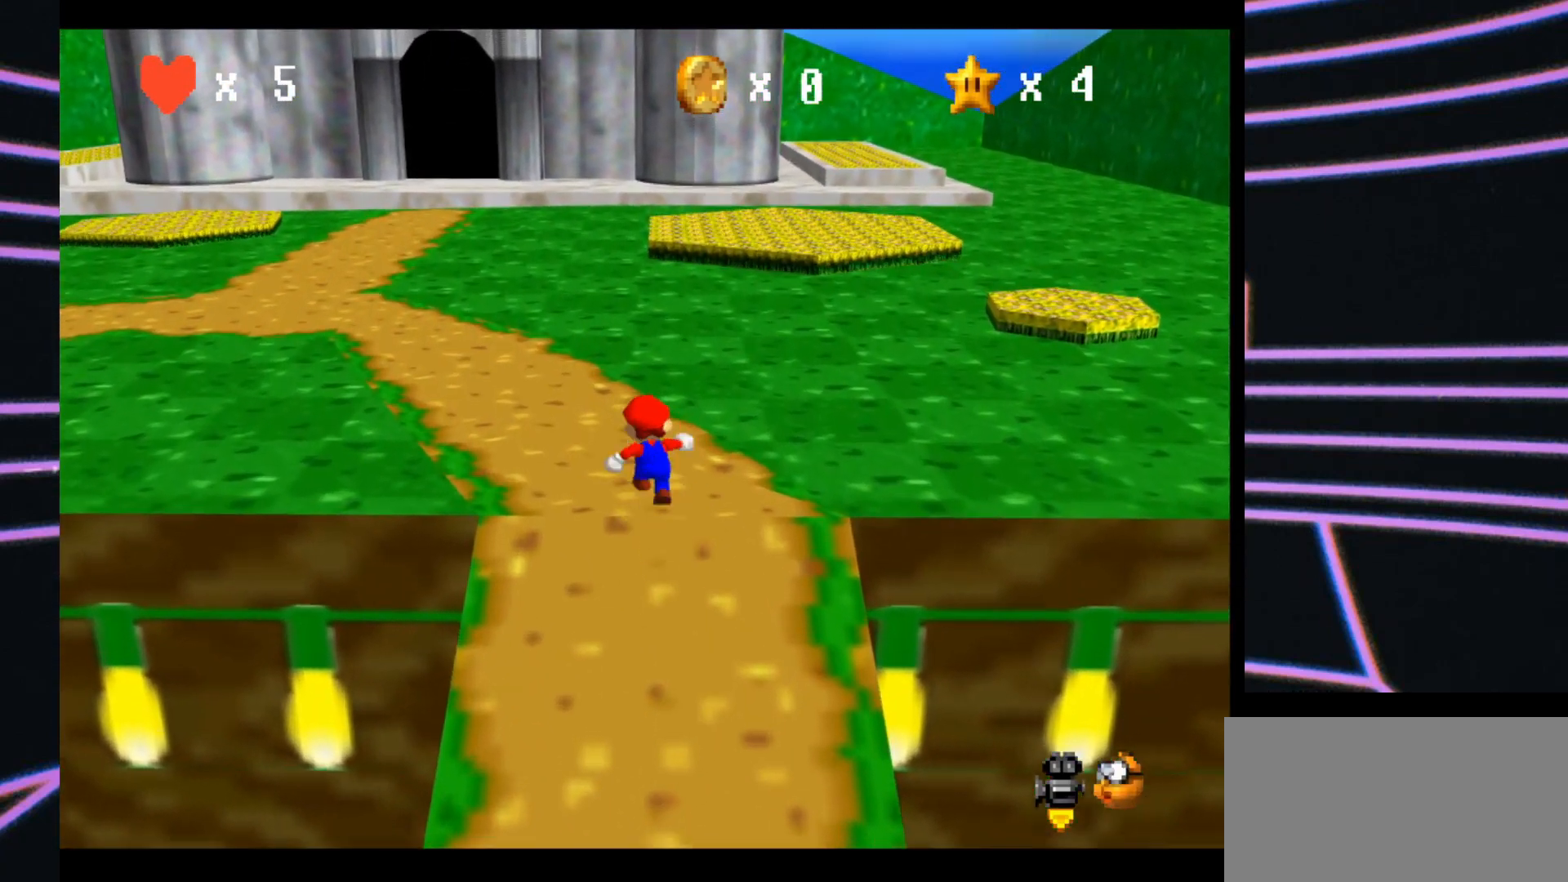
{"buttons": ["A", "Z"], "left_stick": "up", "events": [[67, "left_stick", "up-left"], [367, "left_stick", "up"], [400, "A", "down"], [400, "Z", "down"]]}
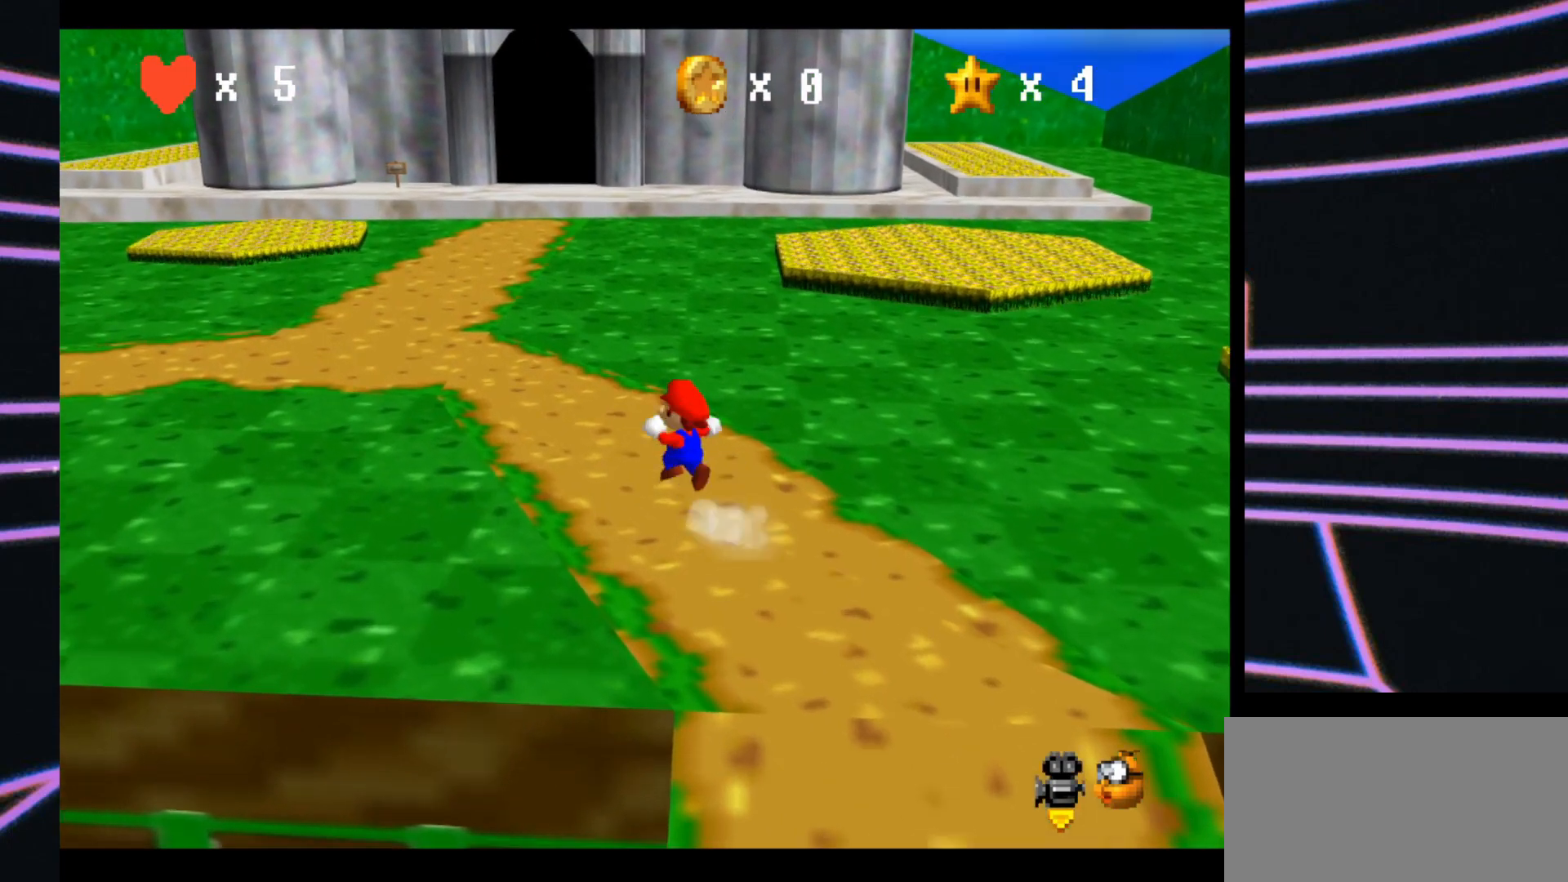
{"buttons": [], "left_stick": "up-left", "events": [[367, "A", "up"], [400, "Z", "up"], [400, "left_stick", "up-left"]]}
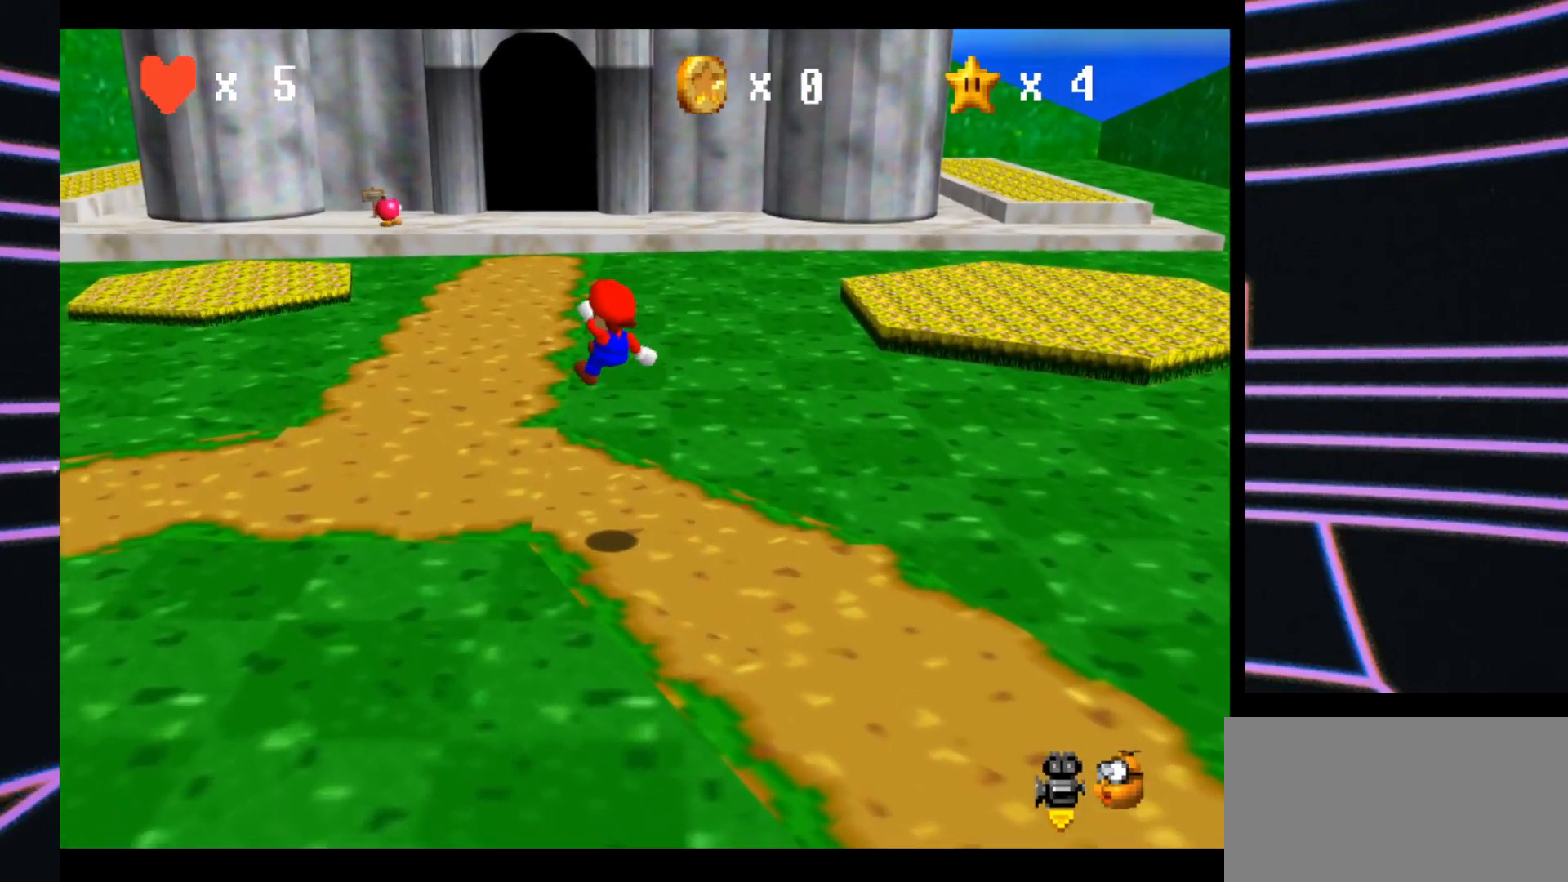
{"buttons": [], "left_stick": "up", "events": [[67, "left_stick", "up"]]}
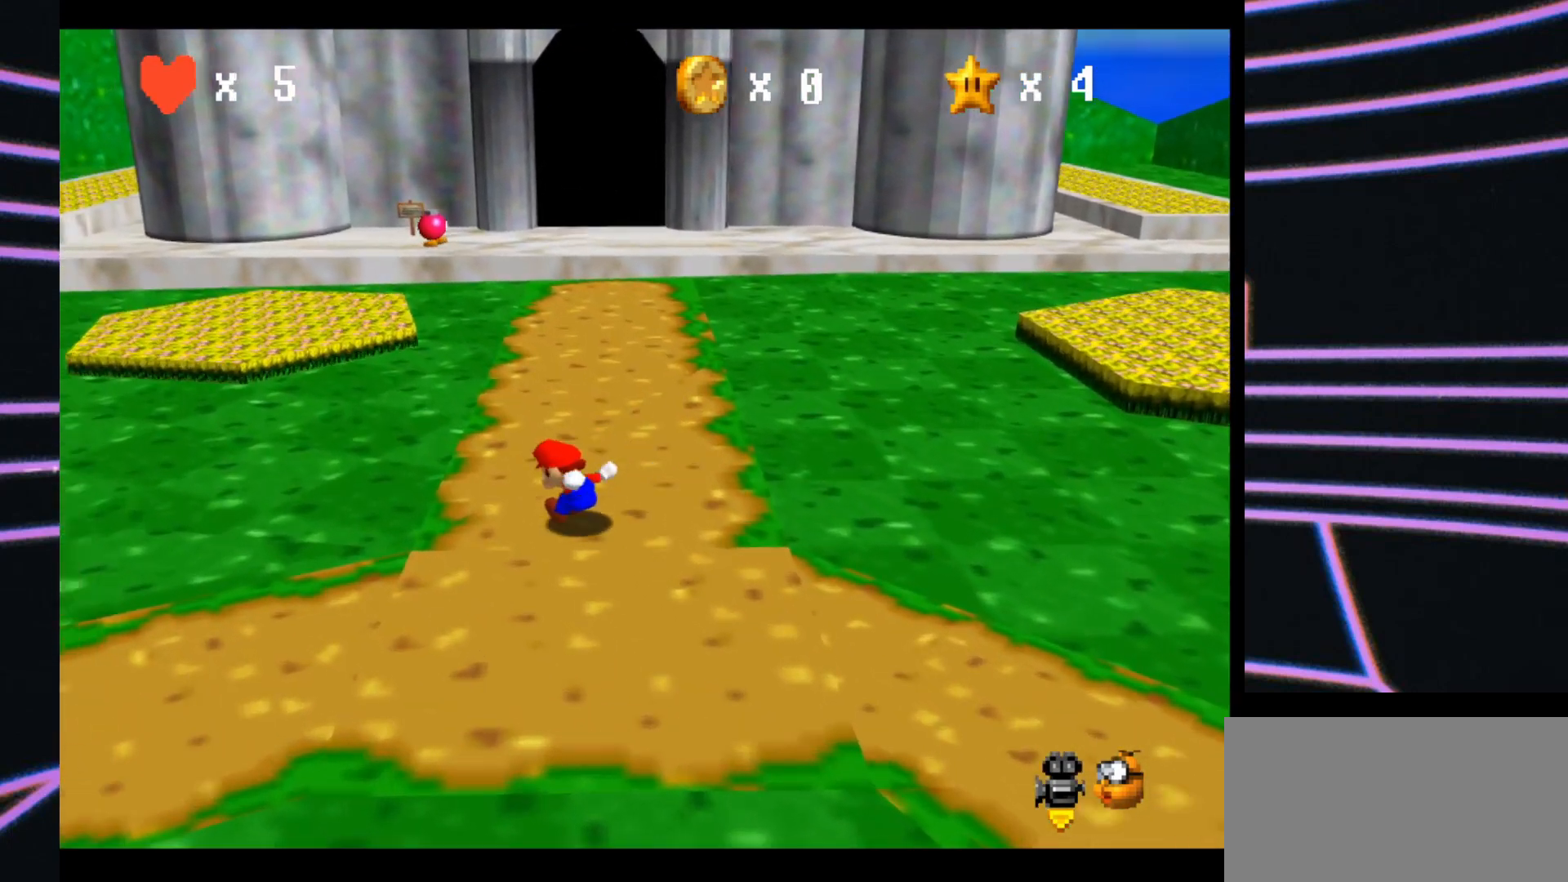
{"buttons": [], "left_stick": "up", "events": []}
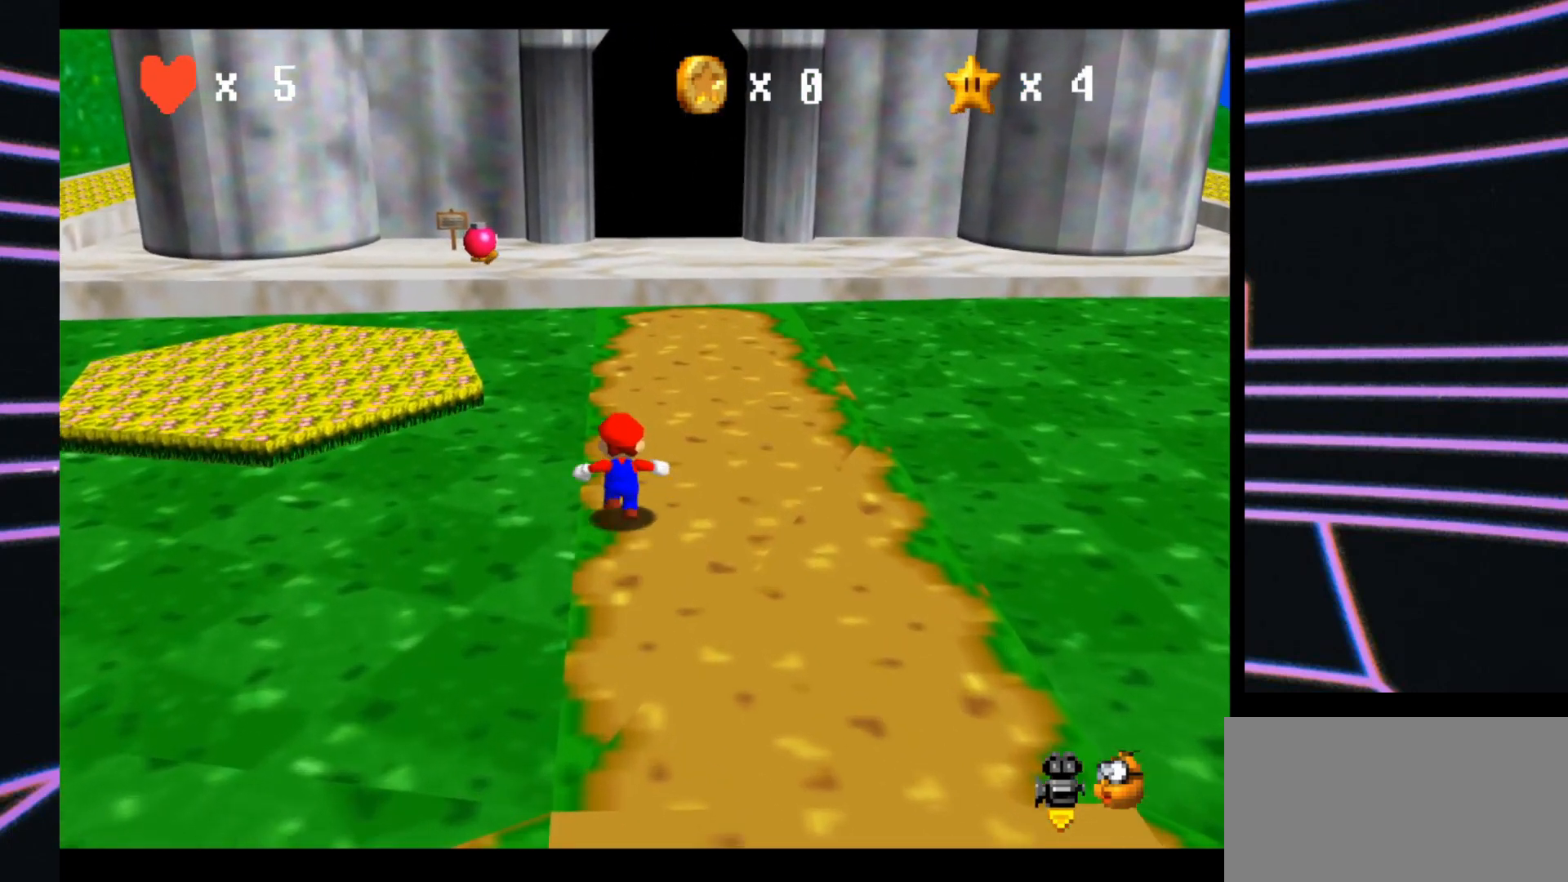
{"buttons": ["B"], "left_stick": "up", "events": [[267, "B", "down"]]}
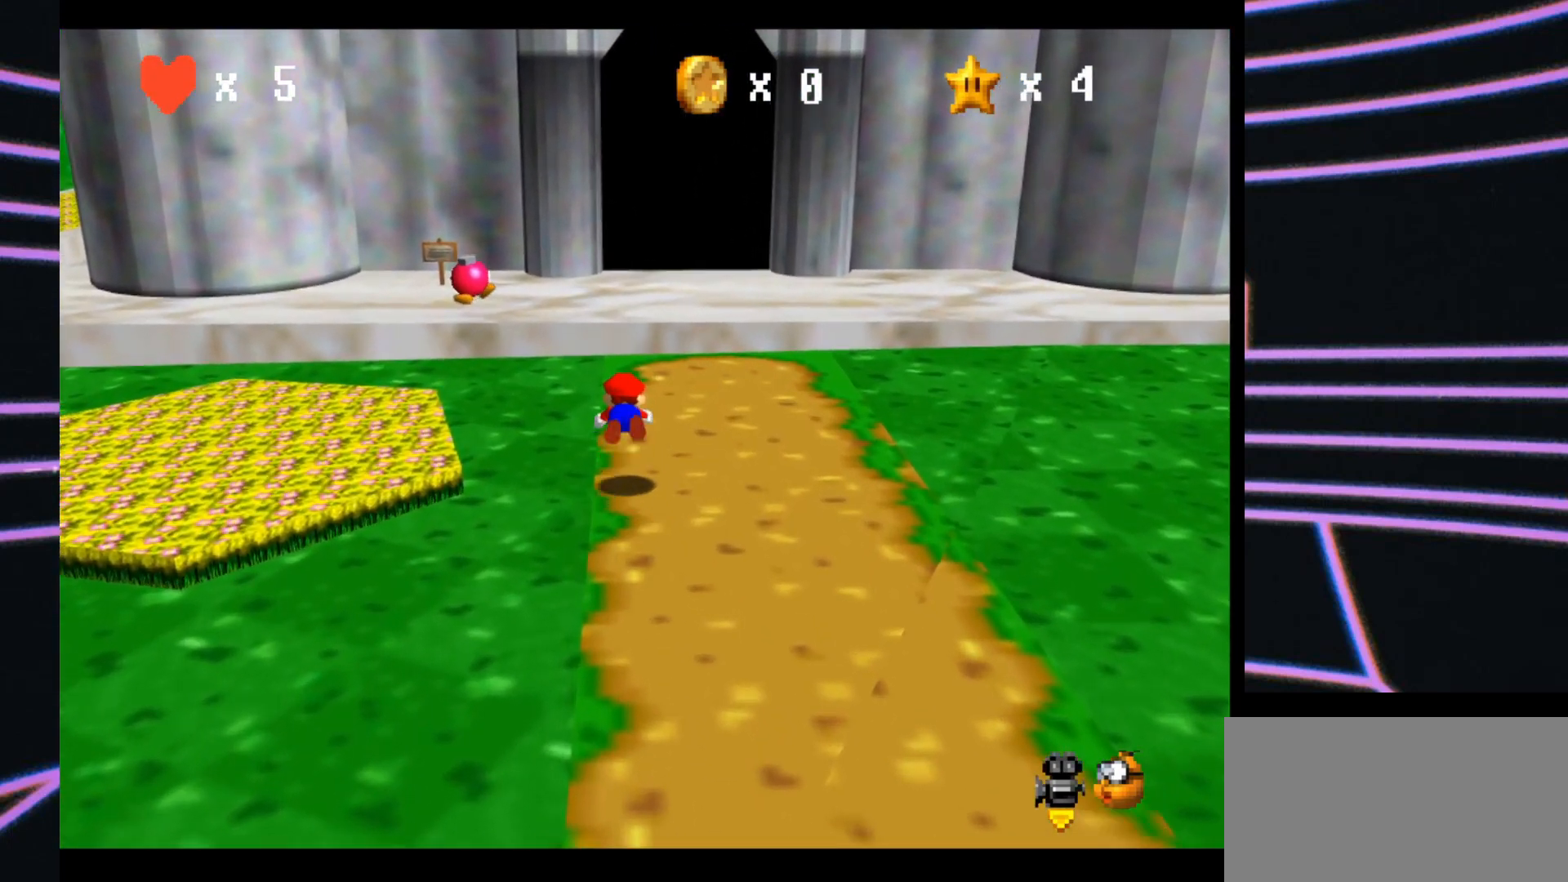
{"buttons": [], "left_stick": "up-left", "events": [[100, "B", "up"], [267, "B", "down"], [467, "B", "up"], [467, "left_stick", "up-left"]]}
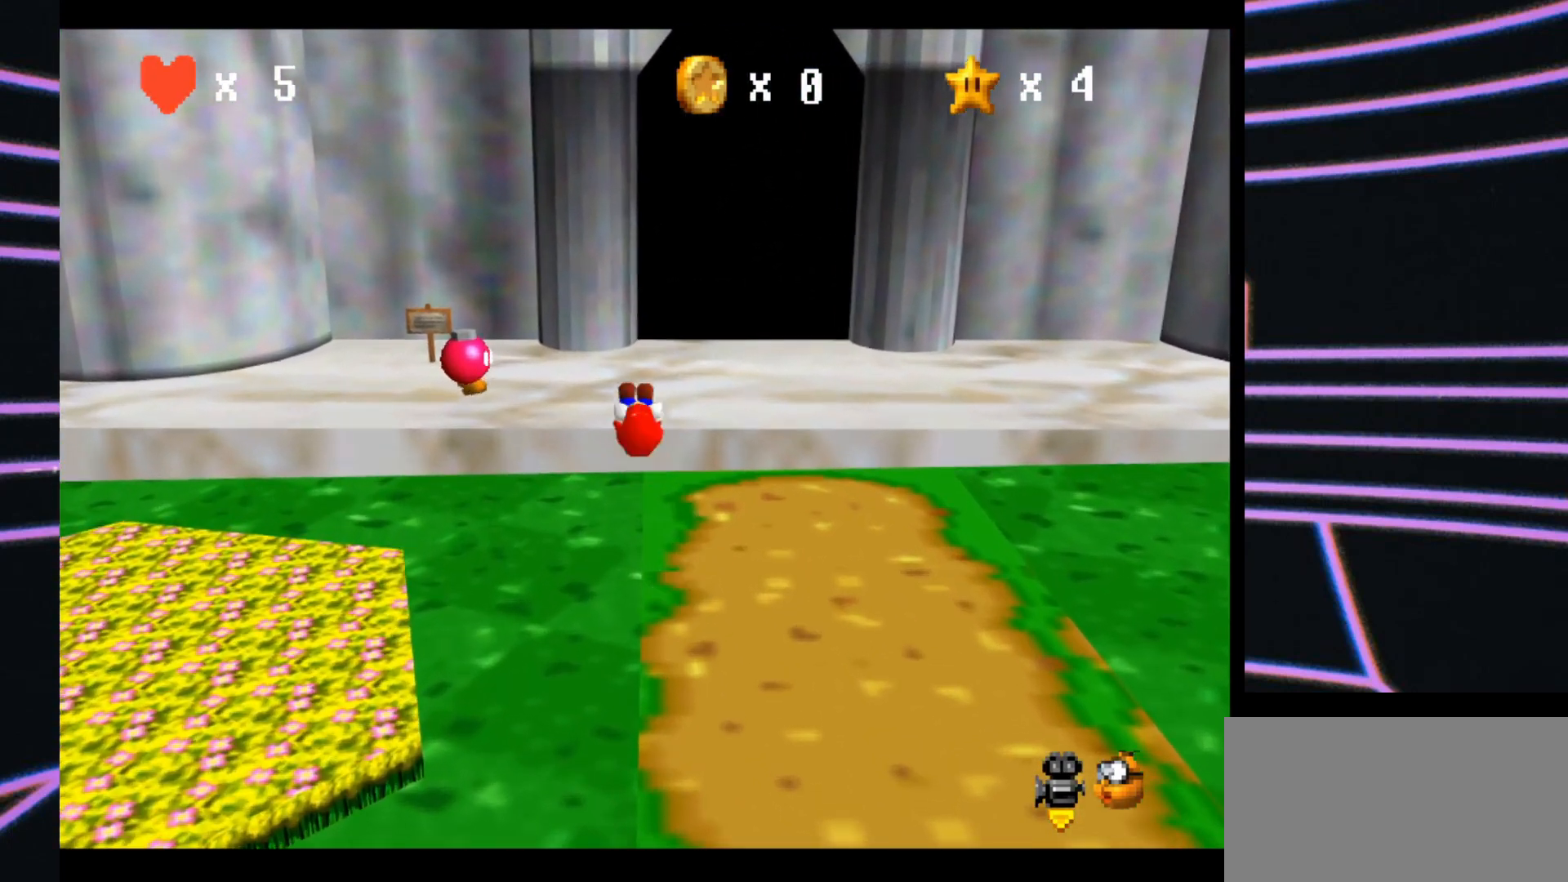
{"buttons": [], "left_stick": "center", "events": [[233, "left_stick", "left"], [467, "left_stick", "center"]]}
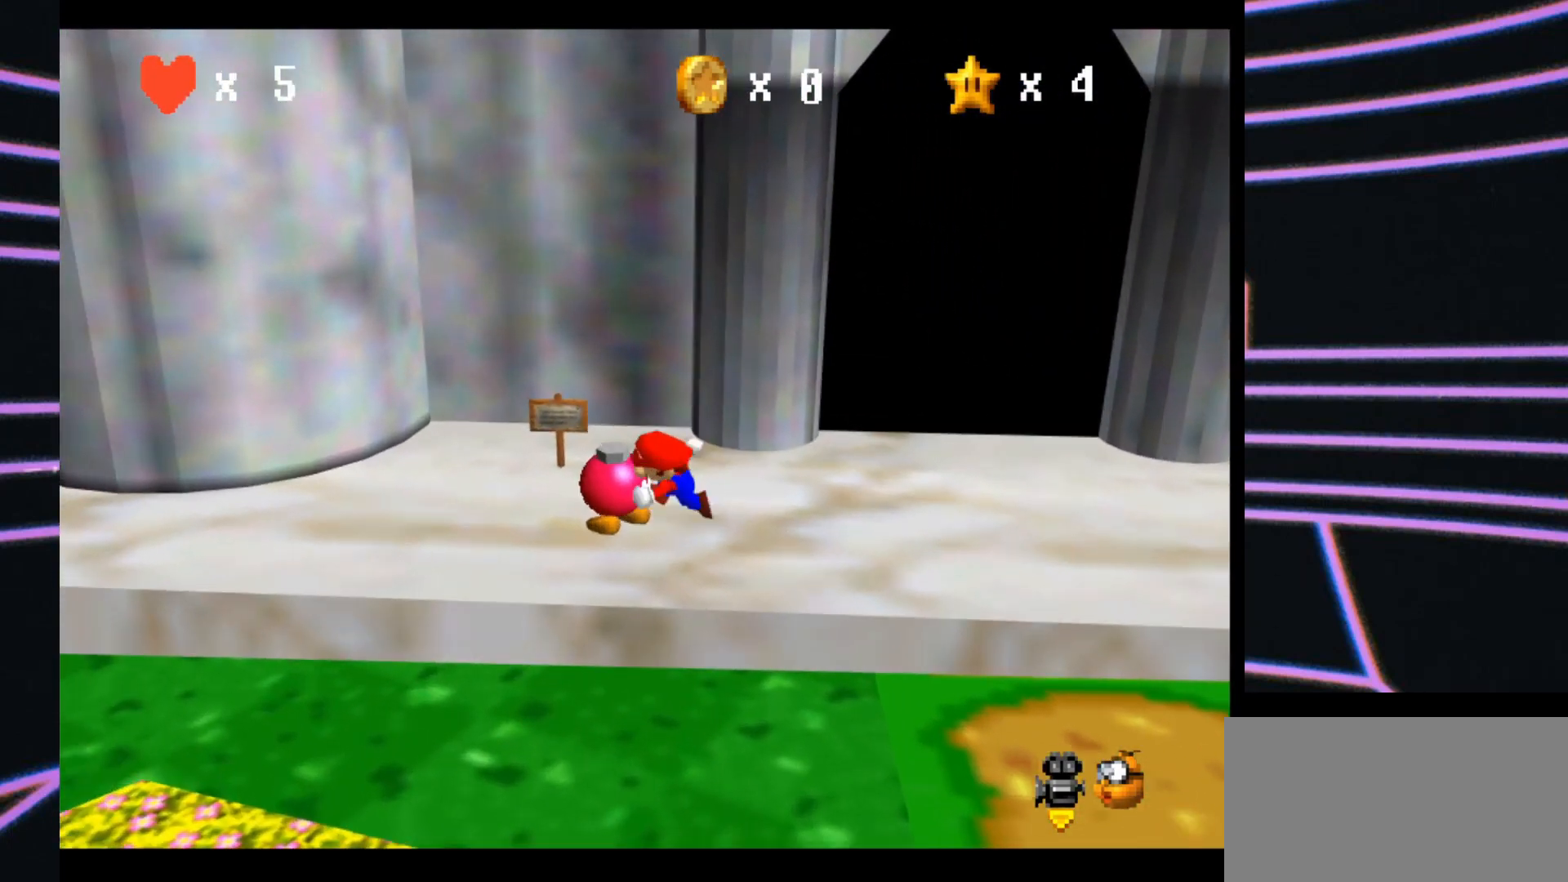
{"buttons": [], "left_stick": "center", "events": []}
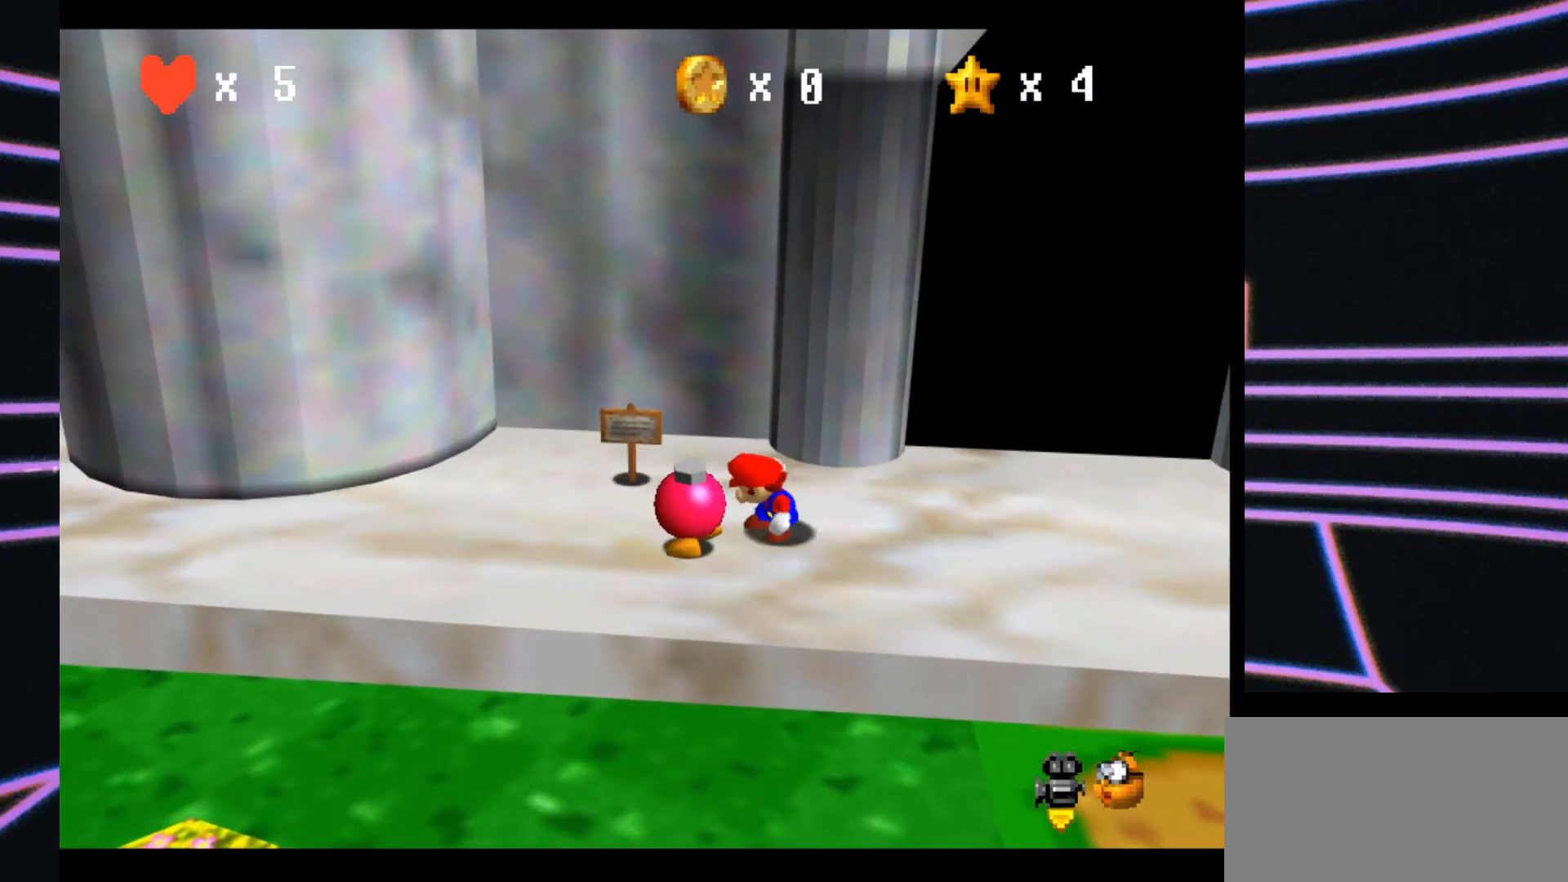
{"buttons": [], "left_stick": "center", "events": [[33, "B", "down"], [200, "B", "up"]]}
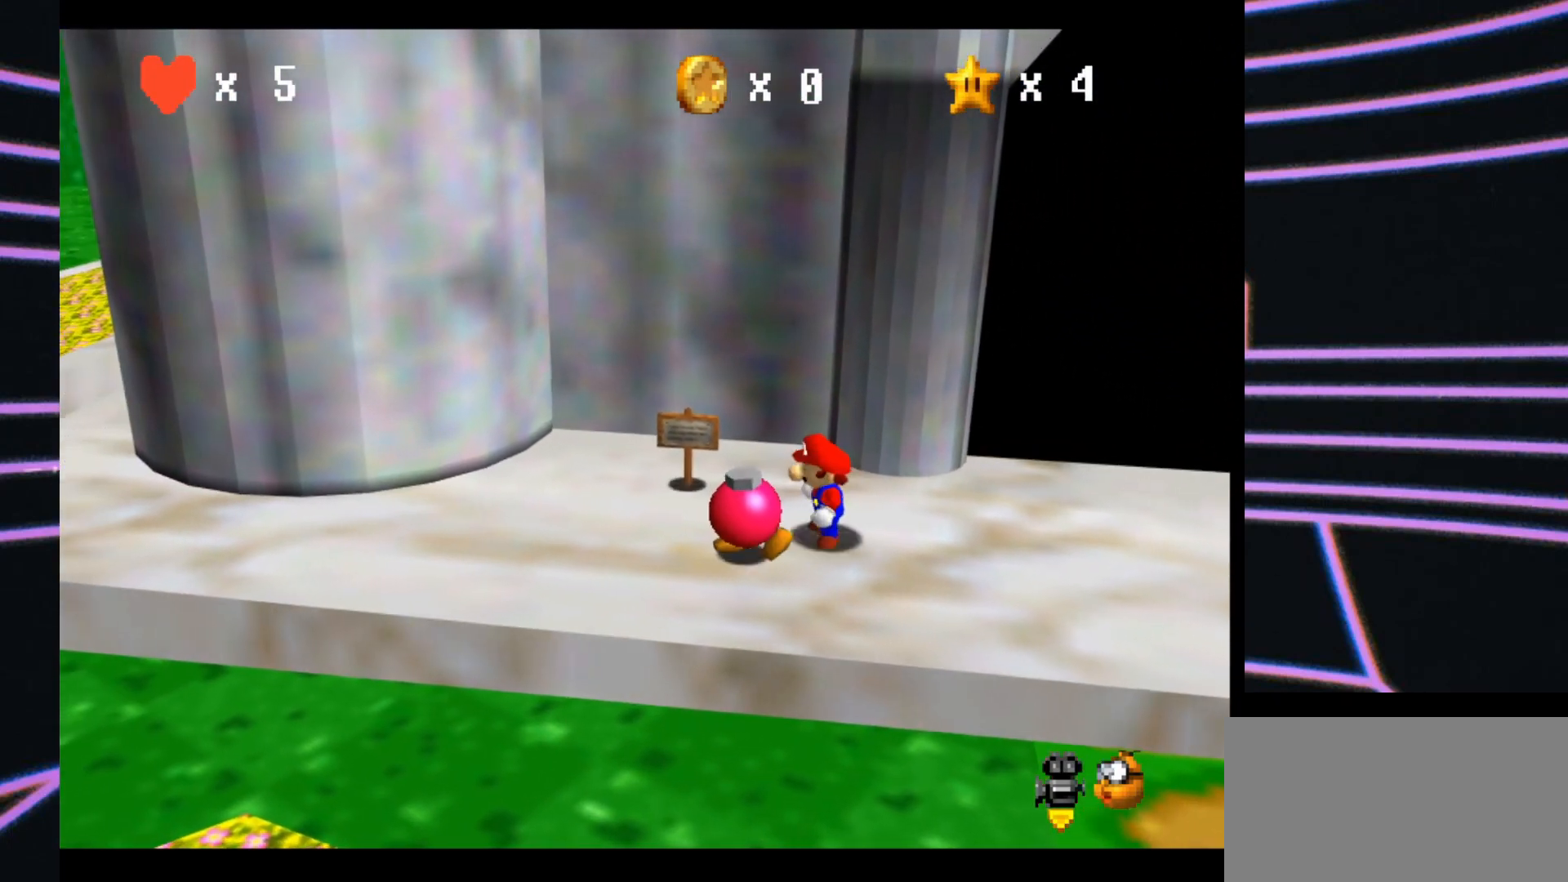
{"buttons": [], "left_stick": "center", "events": [[200, "B", "down"], [433, "B", "up"]]}
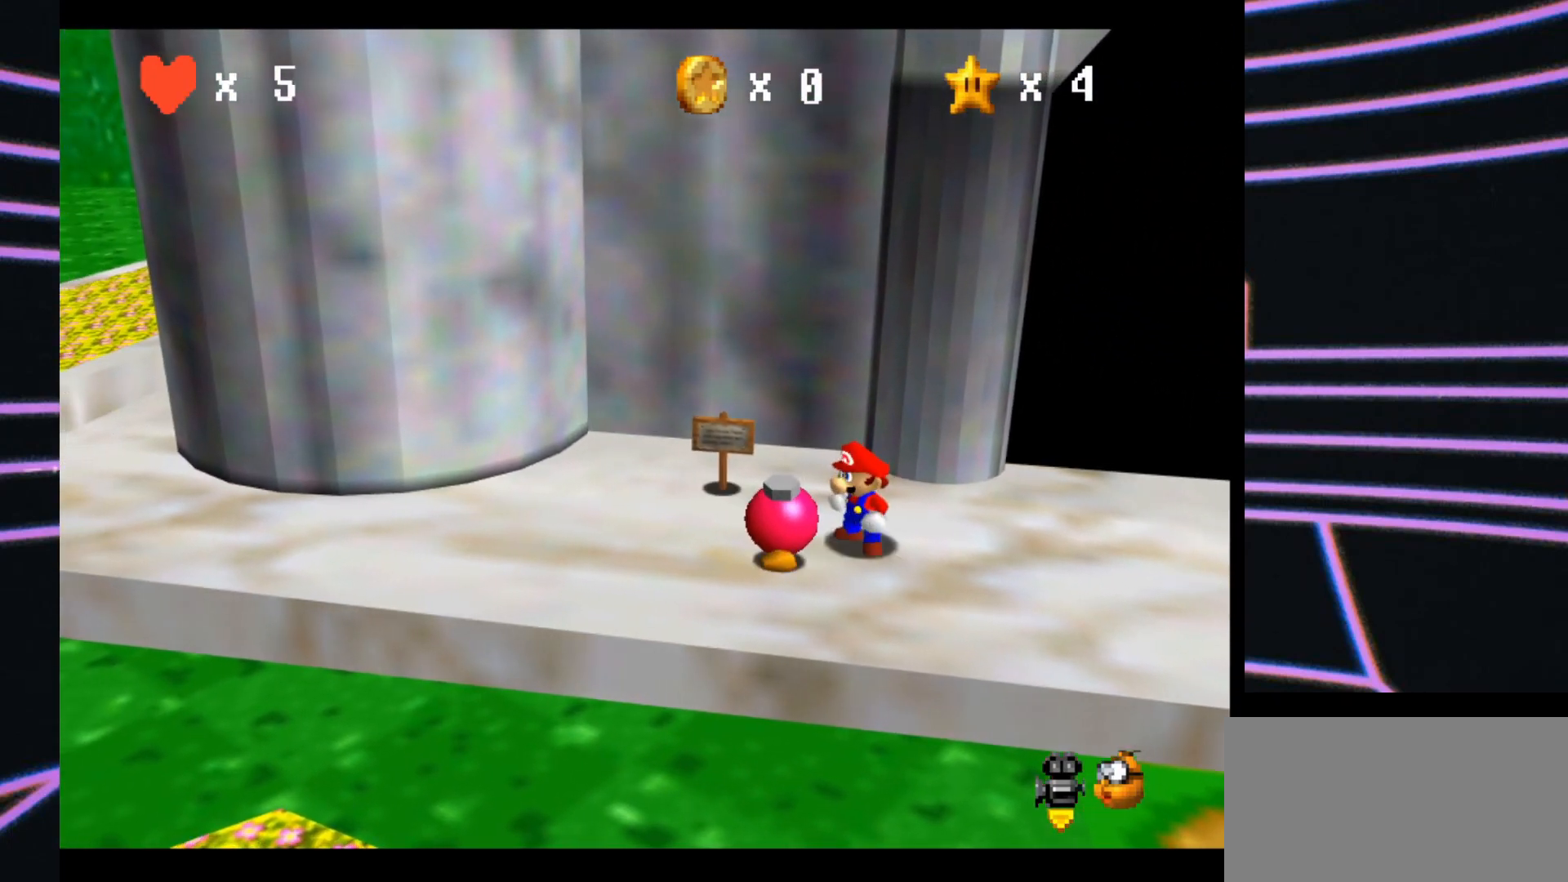
{"buttons": [], "left_stick": "center", "events": []}
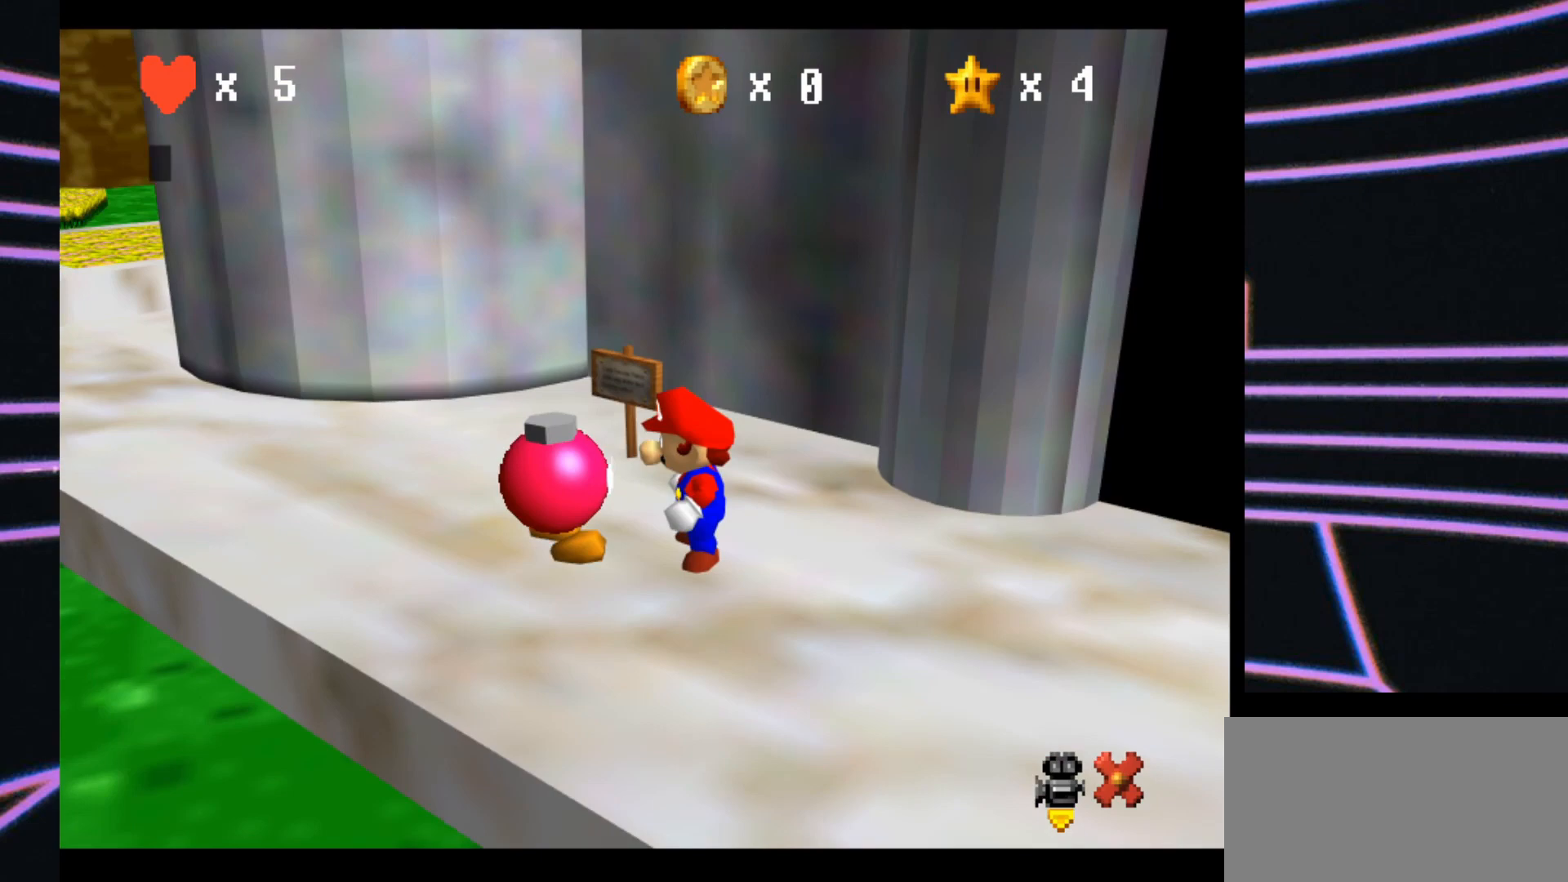
{"buttons": [], "left_stick": "center", "events": []}
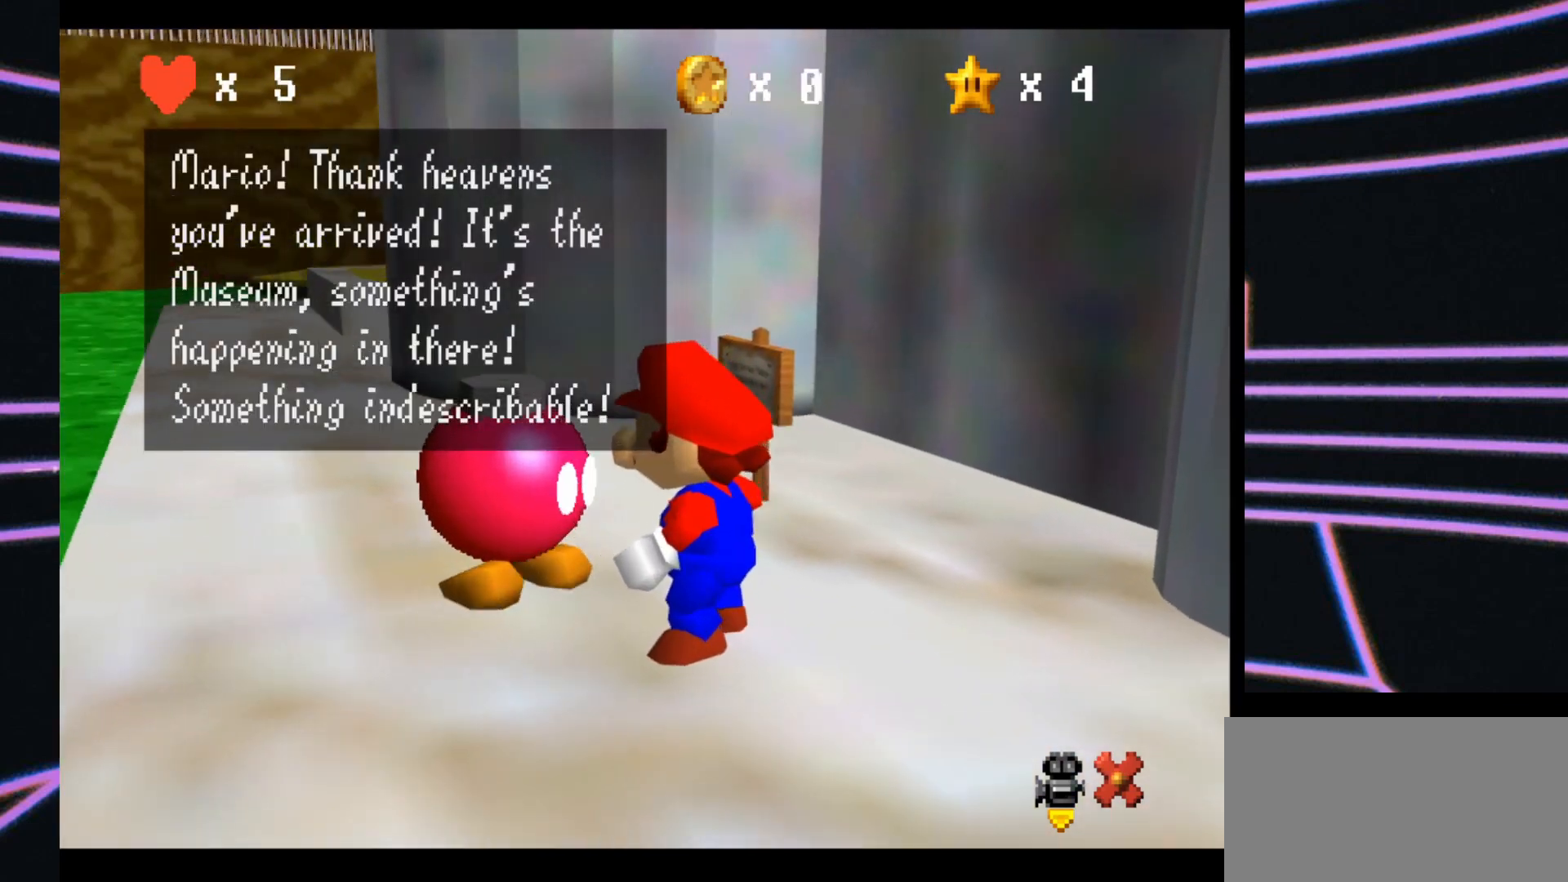
{"buttons": [], "left_stick": "center", "events": []}
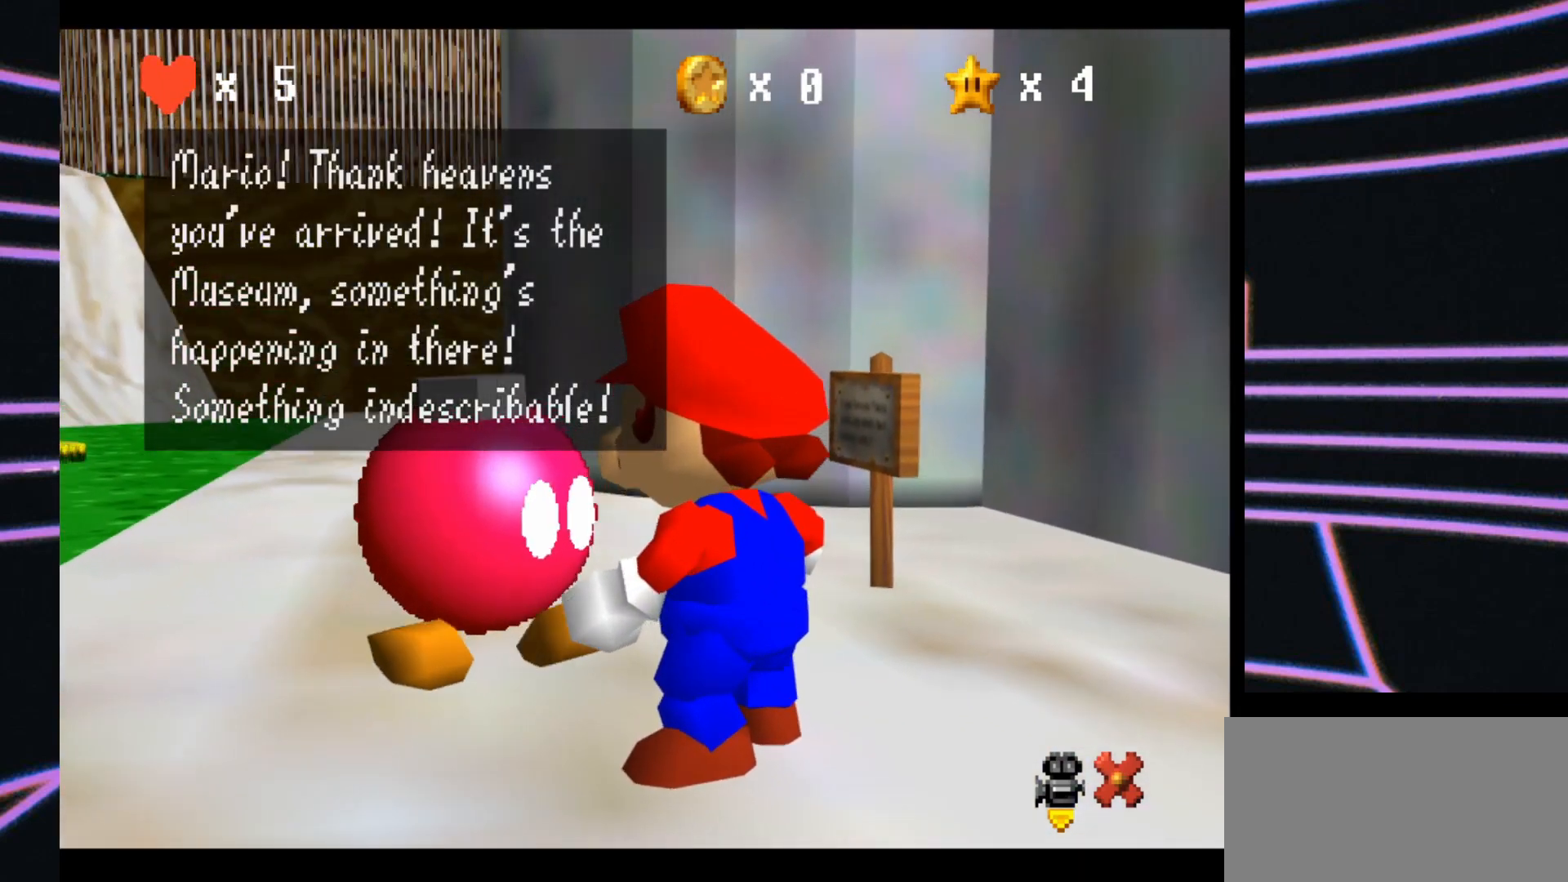
{"buttons": [], "left_stick": "center", "events": []}
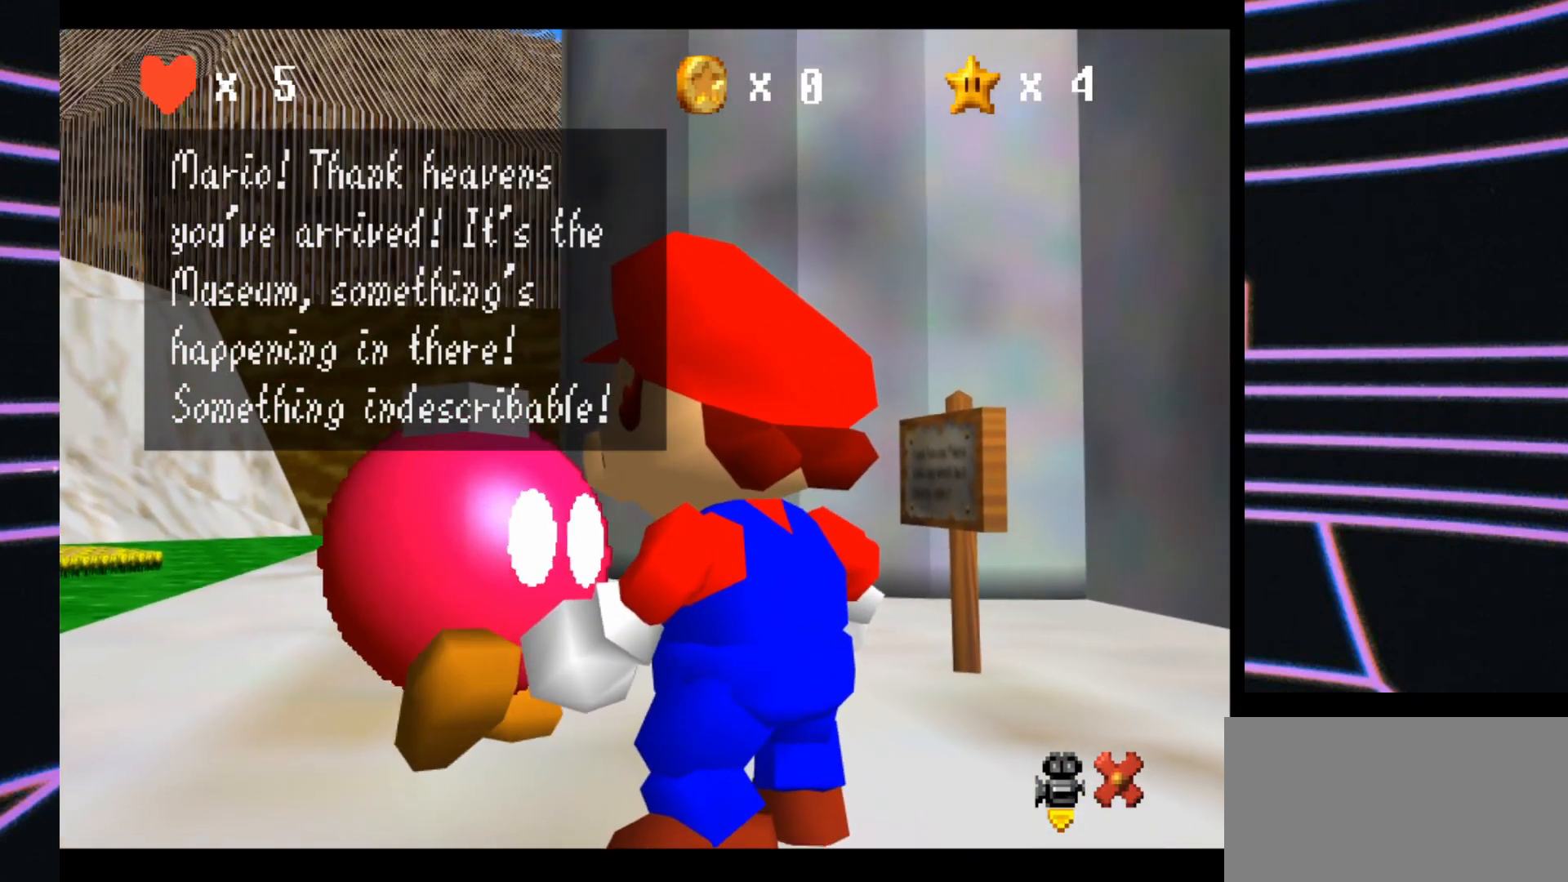
{"buttons": [], "left_stick": "center", "events": []}
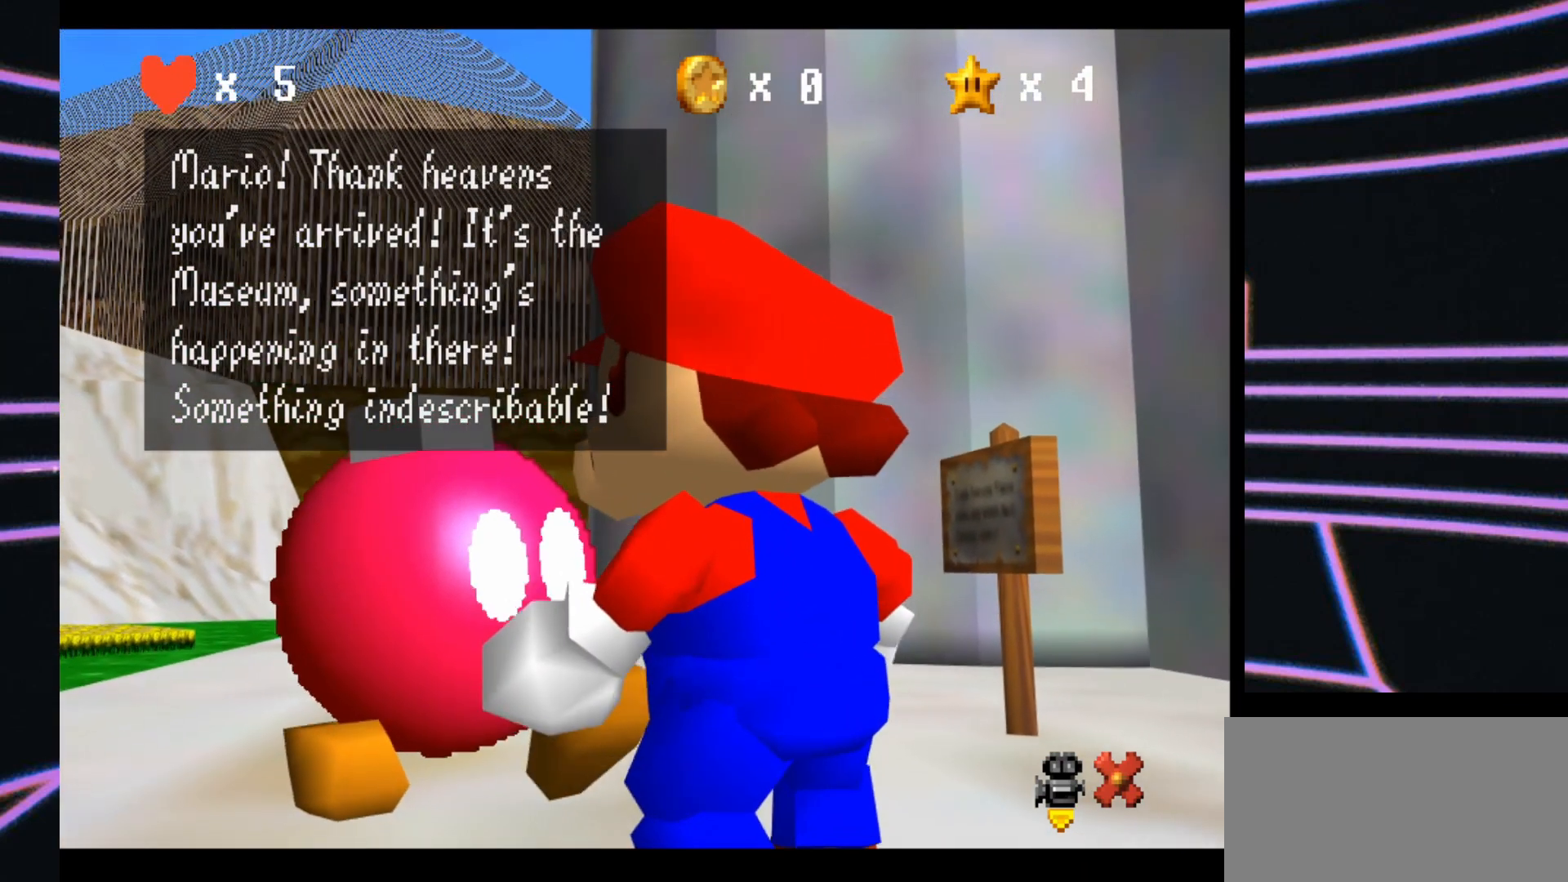
{"buttons": [], "left_stick": "center", "events": []}
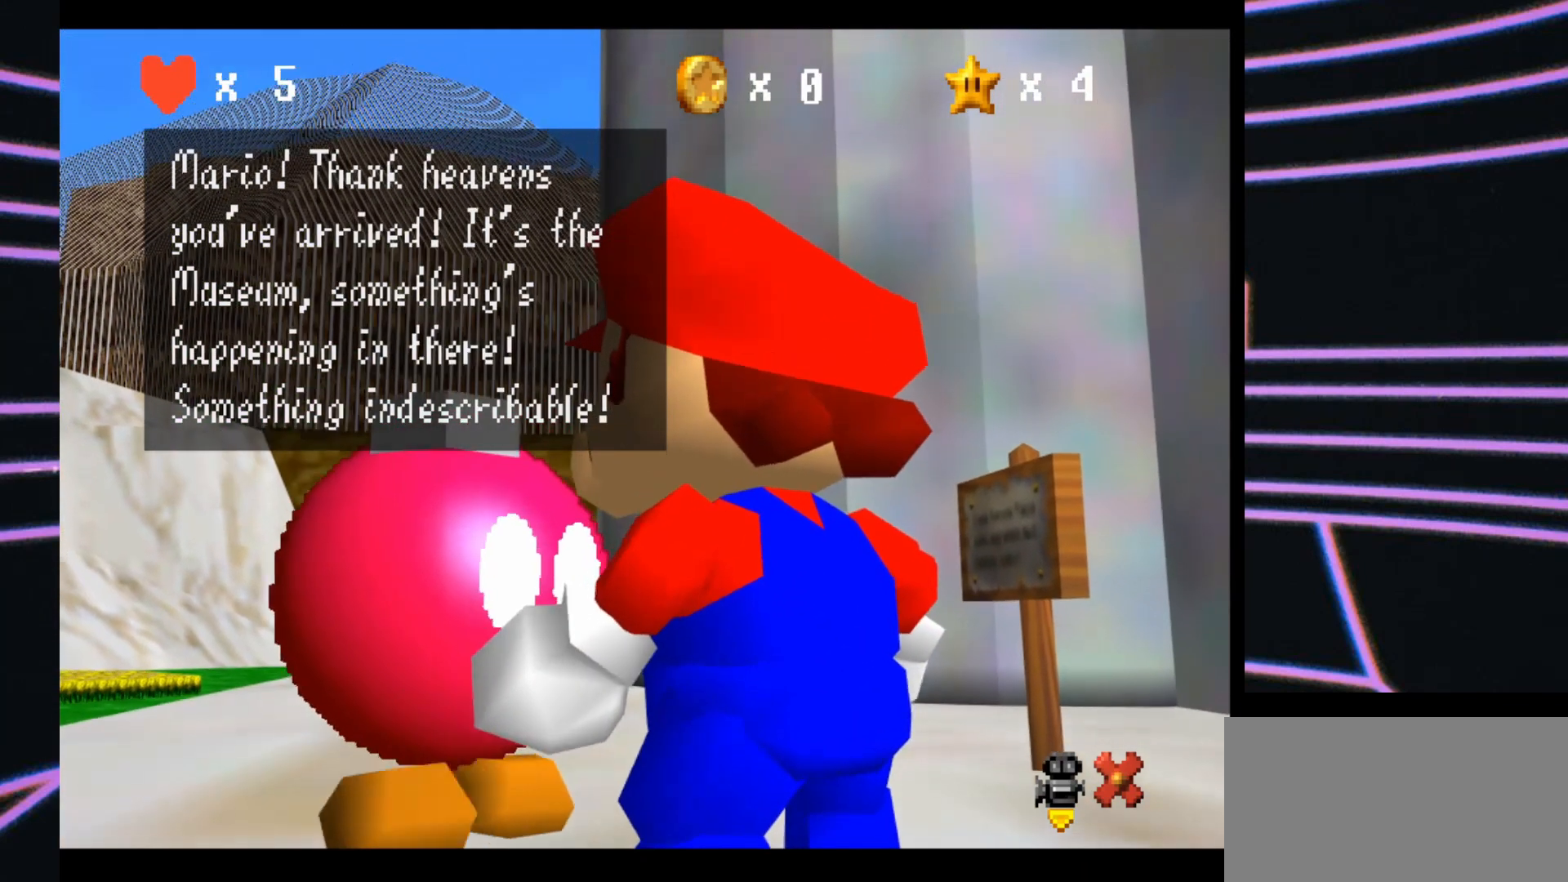
{"buttons": [], "left_stick": "center", "events": [[333, "A", "down"], [500, "A", "up"]]}
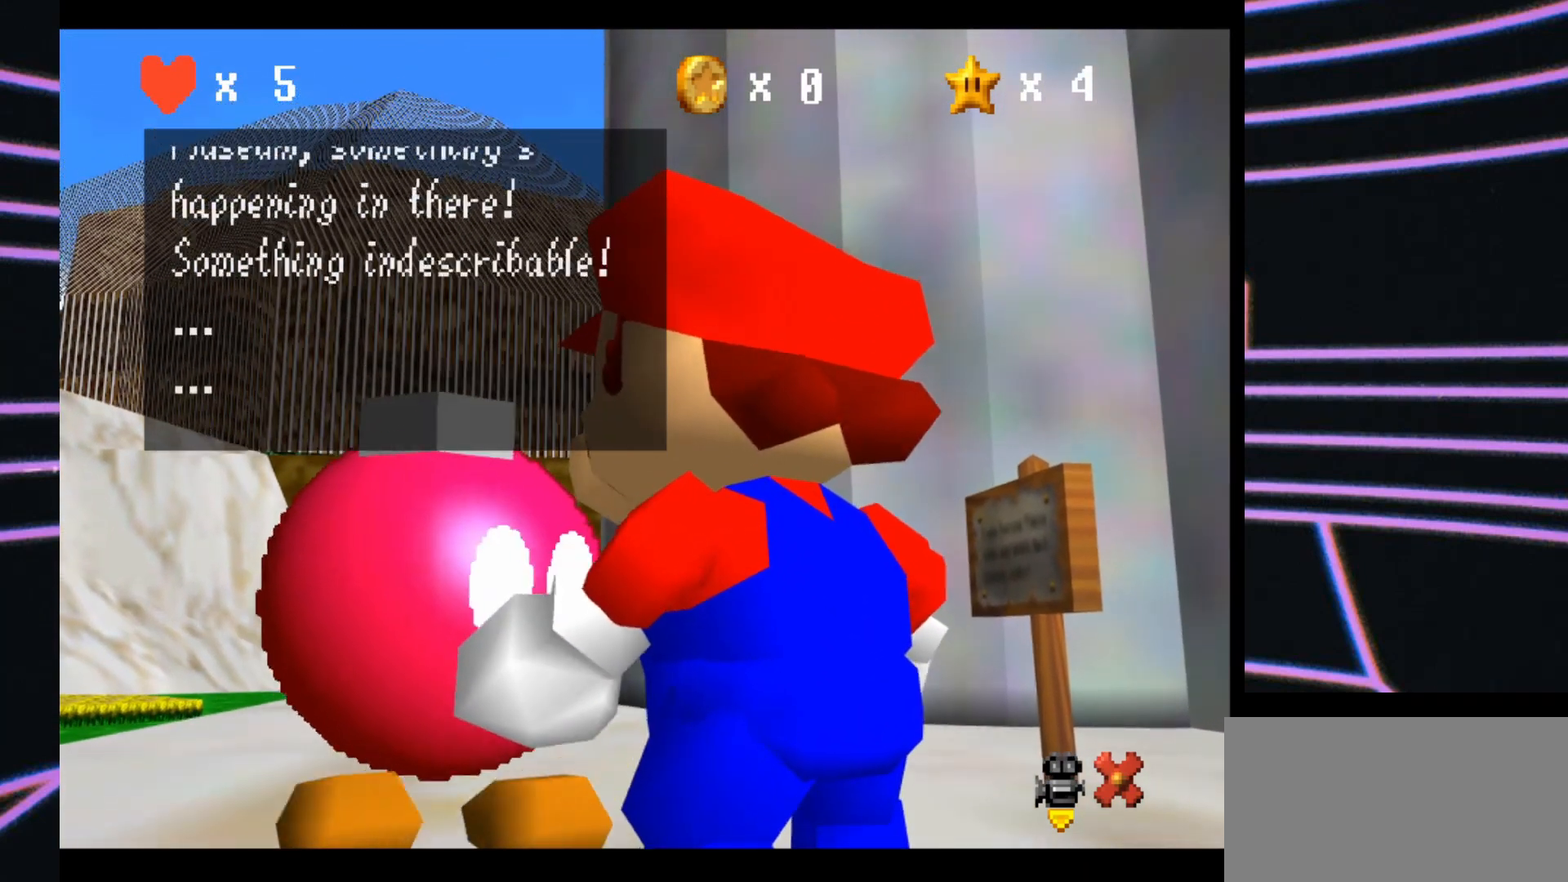
{"buttons": [], "left_stick": "center", "events": []}
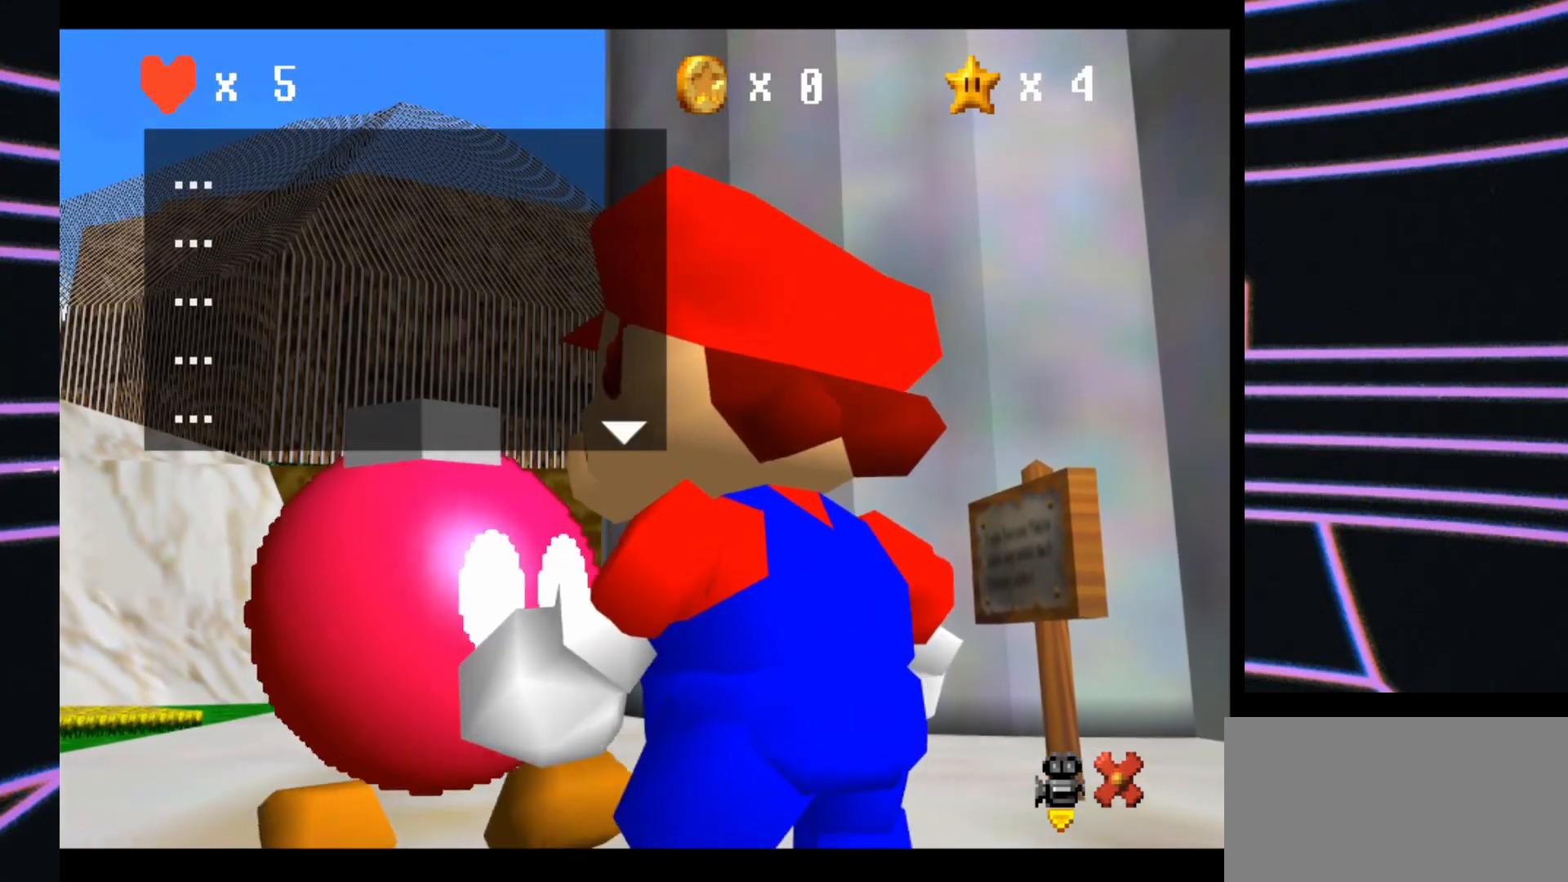
{"buttons": [], "left_stick": "center", "events": [[33, "A", "down"], [167, "A", "up"]]}
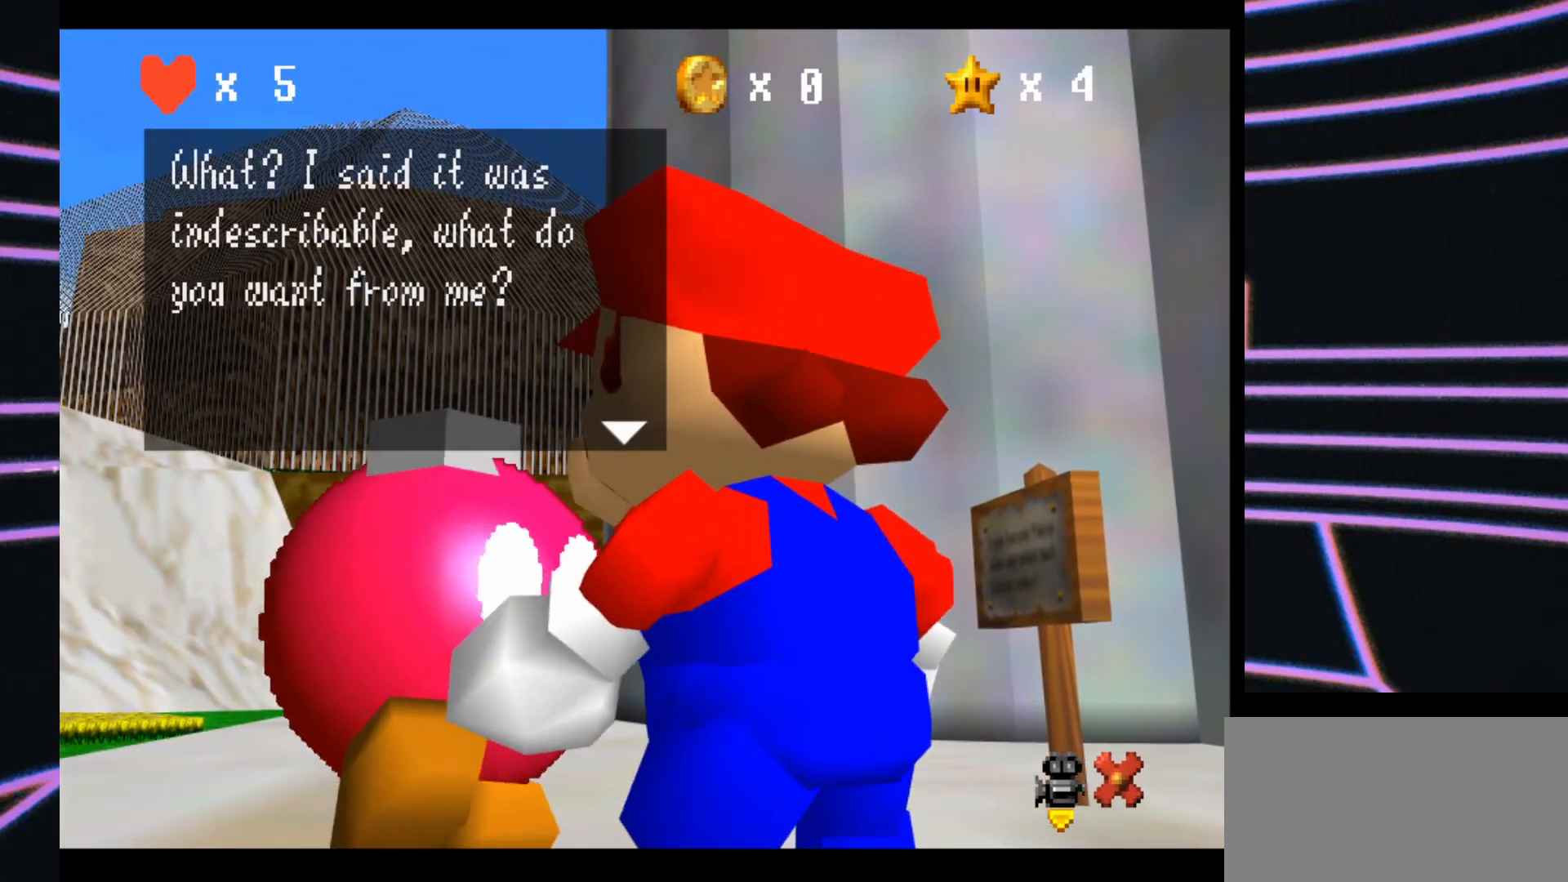
{"buttons": [], "left_stick": "center", "events": []}
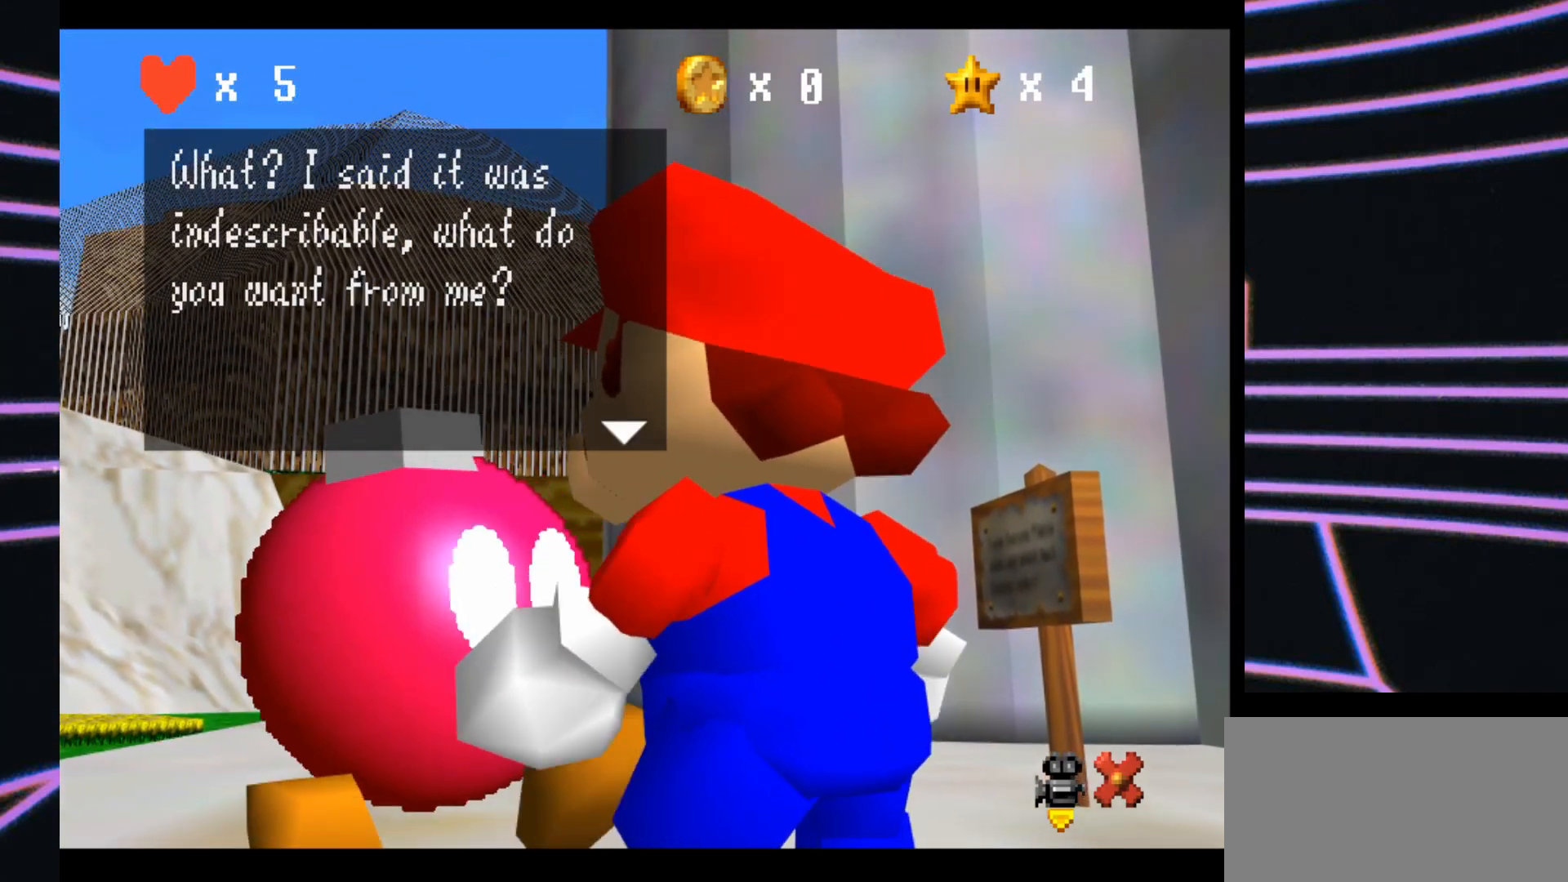
{"buttons": [], "left_stick": "center", "events": []}
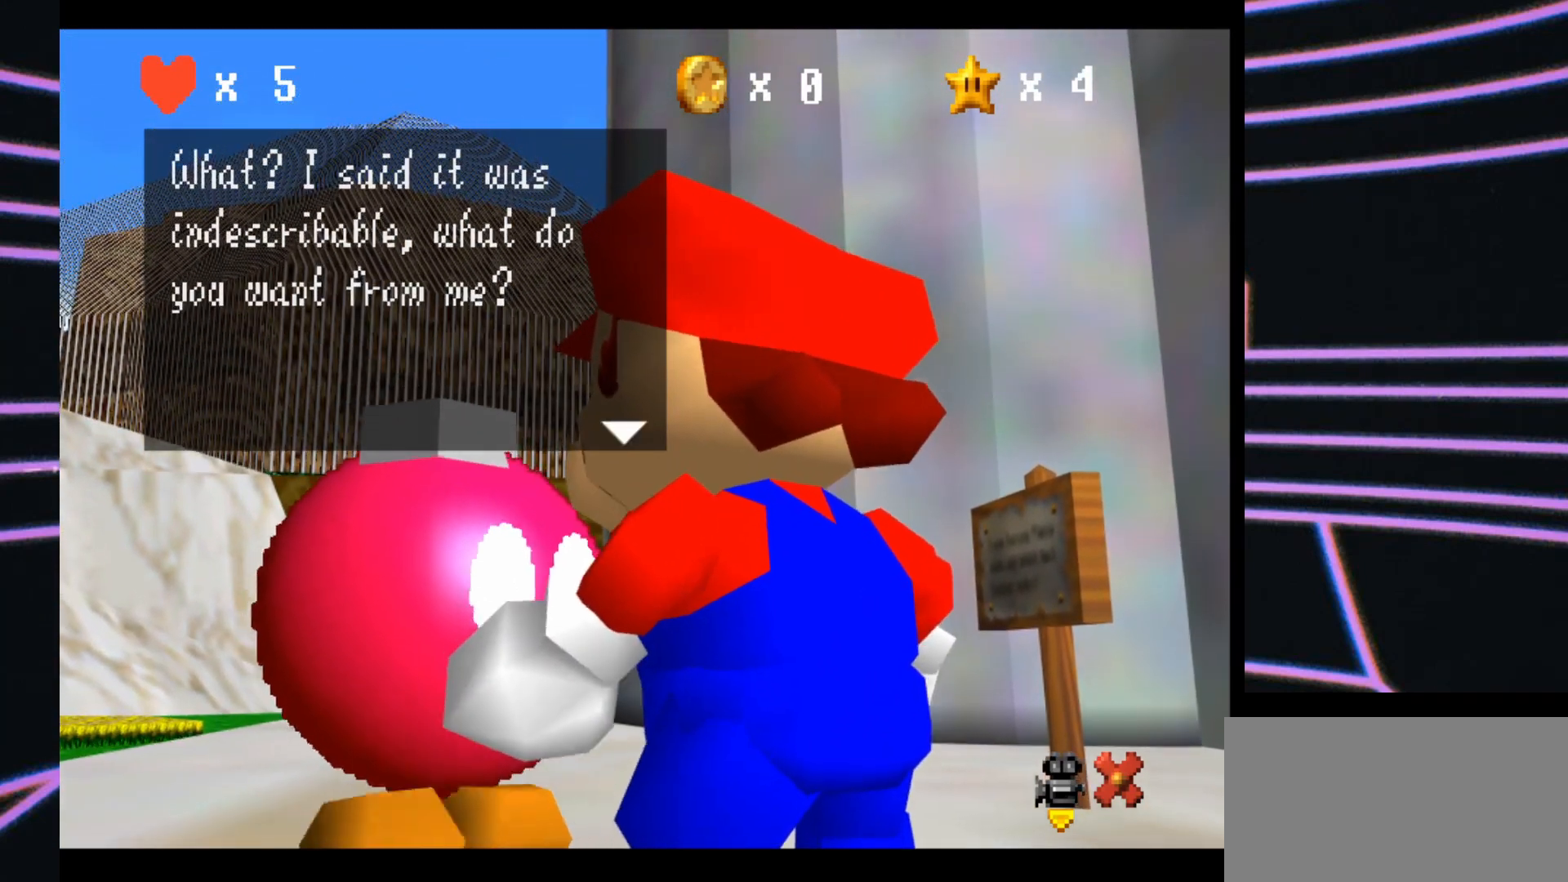
{"buttons": [], "left_stick": "center", "events": [[267, "A", "down"], [467, "A", "up"]]}